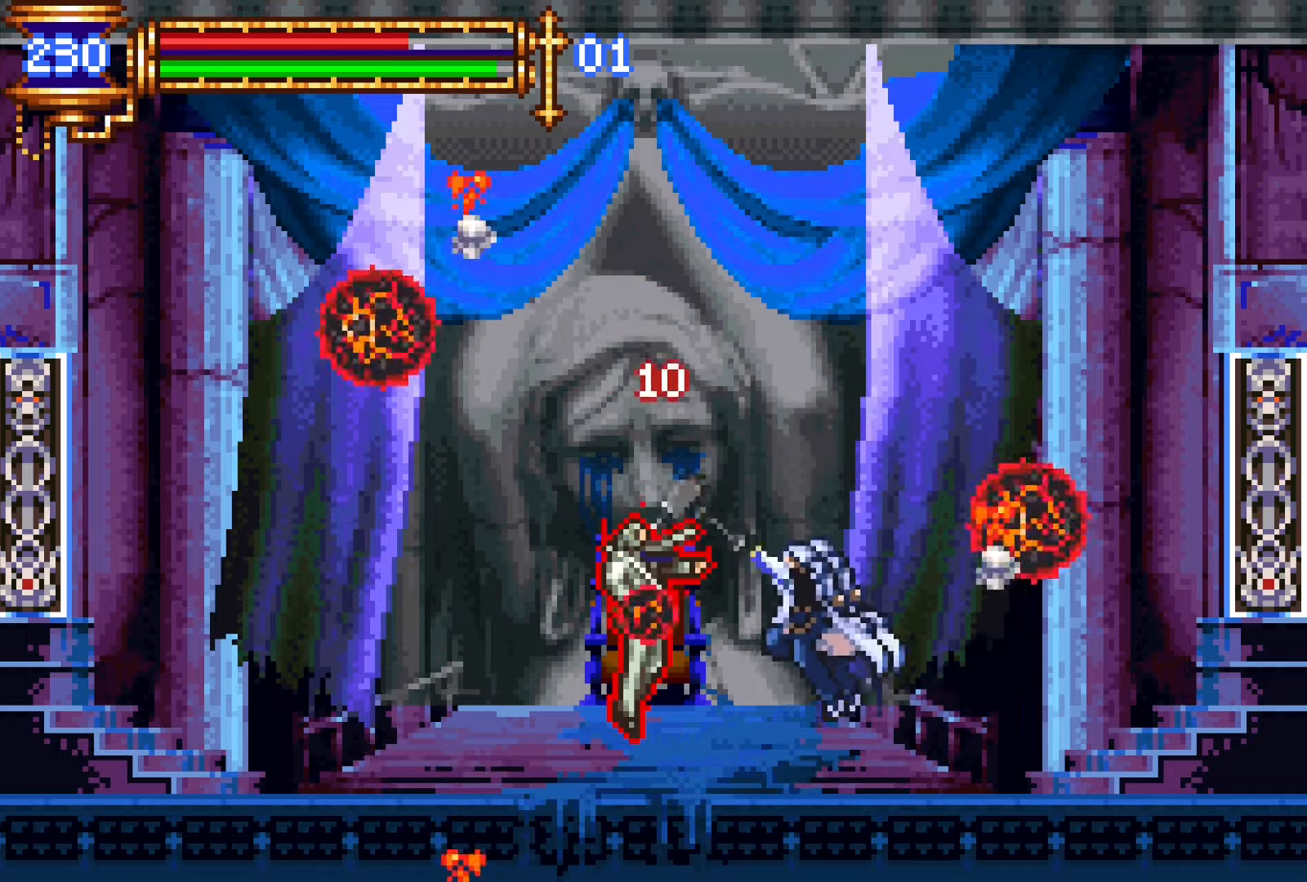
Gameplay with a controller (PlayStation layout); each line is a JSON object with the inputs held at the frame after it. "events" lists button and stick changes between this image and that frame as [ms after this image, input, new state], when the widget could be followed in between. Not read: L3 R3 left_stick right_stick.
{"buttons": [], "events": [[216, "L1", "down"], [283, "CROSS", "down"], [300, "DPAD_LEFT", "down"], [316, "SQUARE", "down"], [333, "CROSS", "up"], [366, "L1", "up"], [400, "SQUARE", "up"], [416, "DPAD_LEFT", "up"]]}
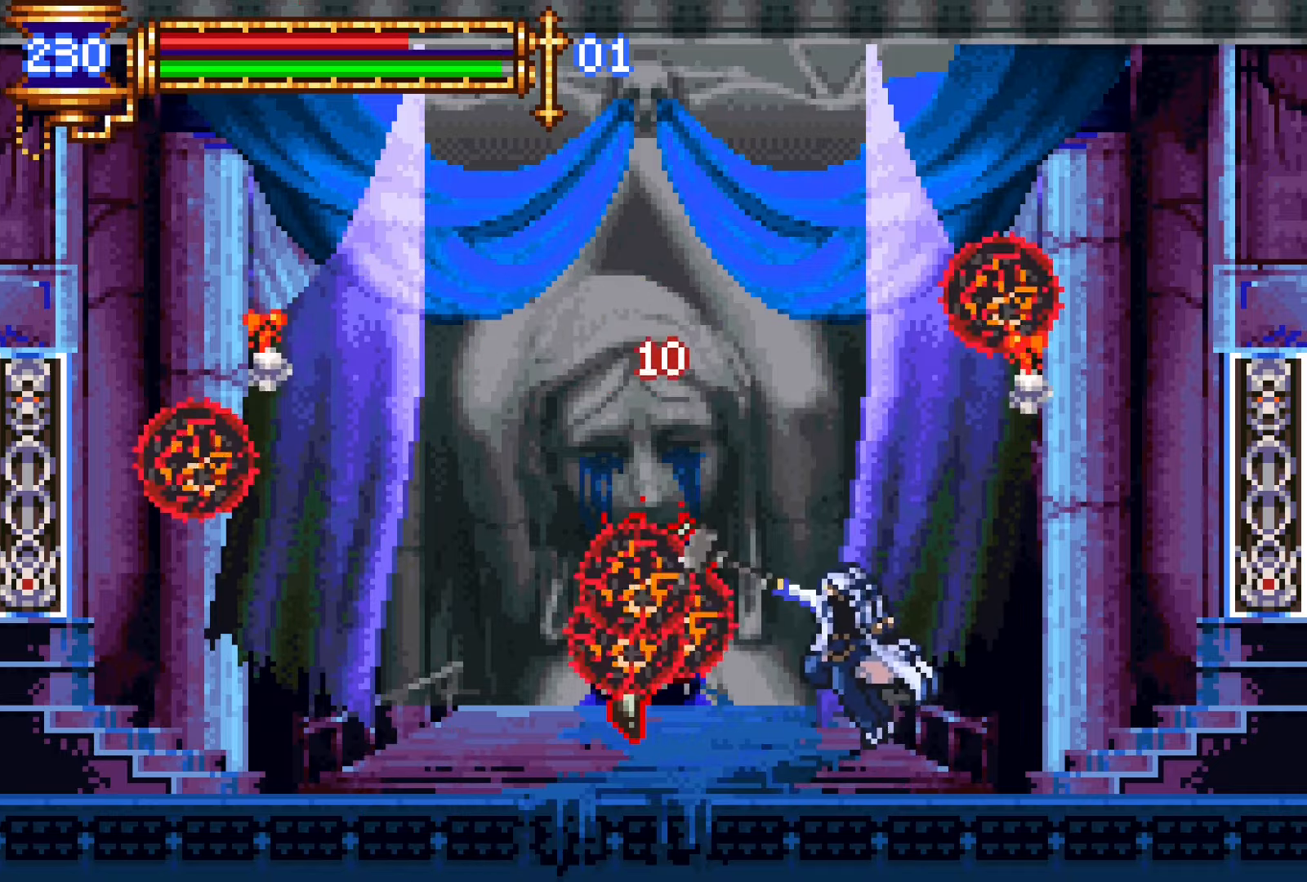
{"buttons": [], "events": [[166, "L1", "down"], [233, "CROSS", "down"], [283, "CROSS", "up"], [333, "L1", "up"]]}
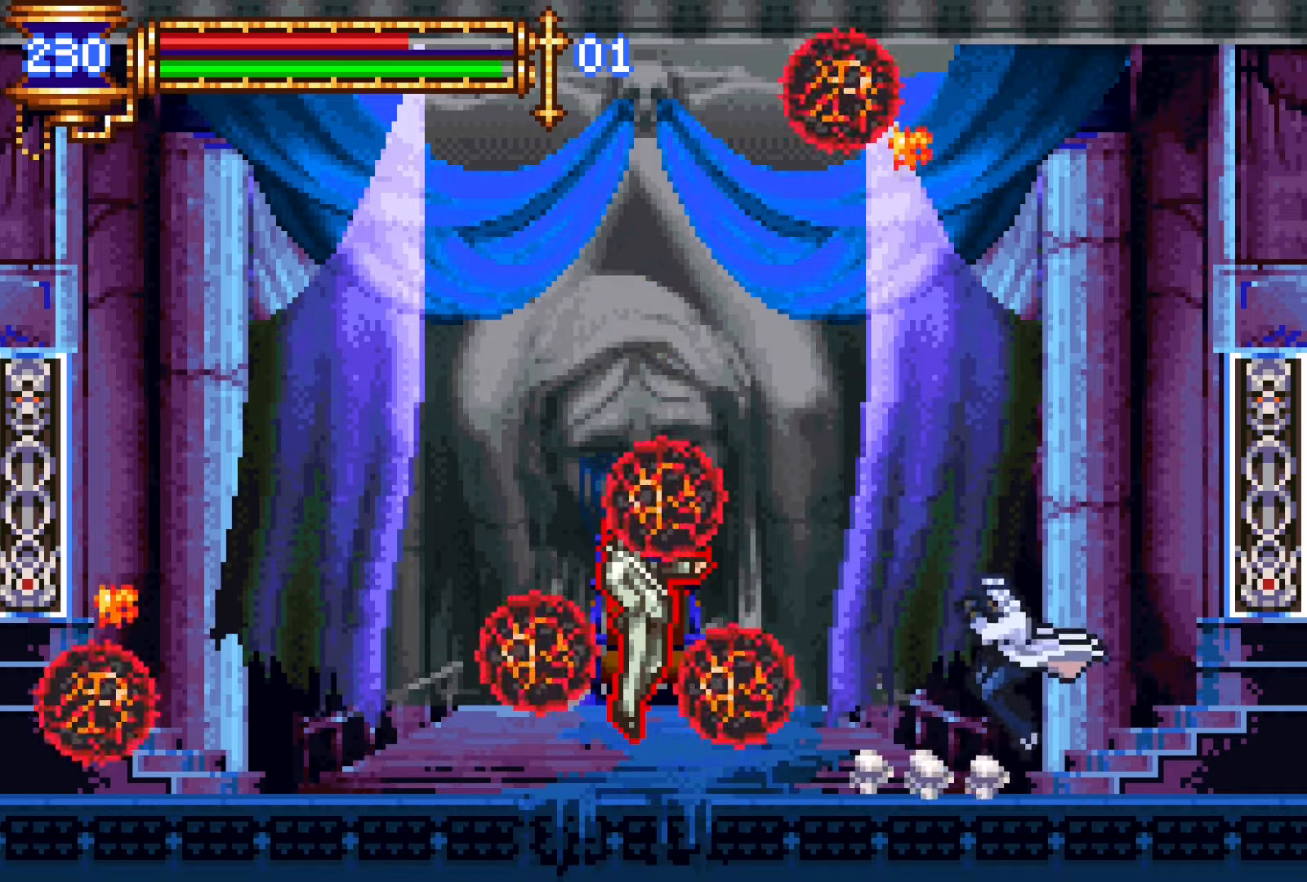
{"buttons": [], "events": [[166, "CROSS", "down"], [216, "CROSS", "up"], [350, "DPAD_LEFT", "down"], [483, "DPAD_LEFT", "up"]]}
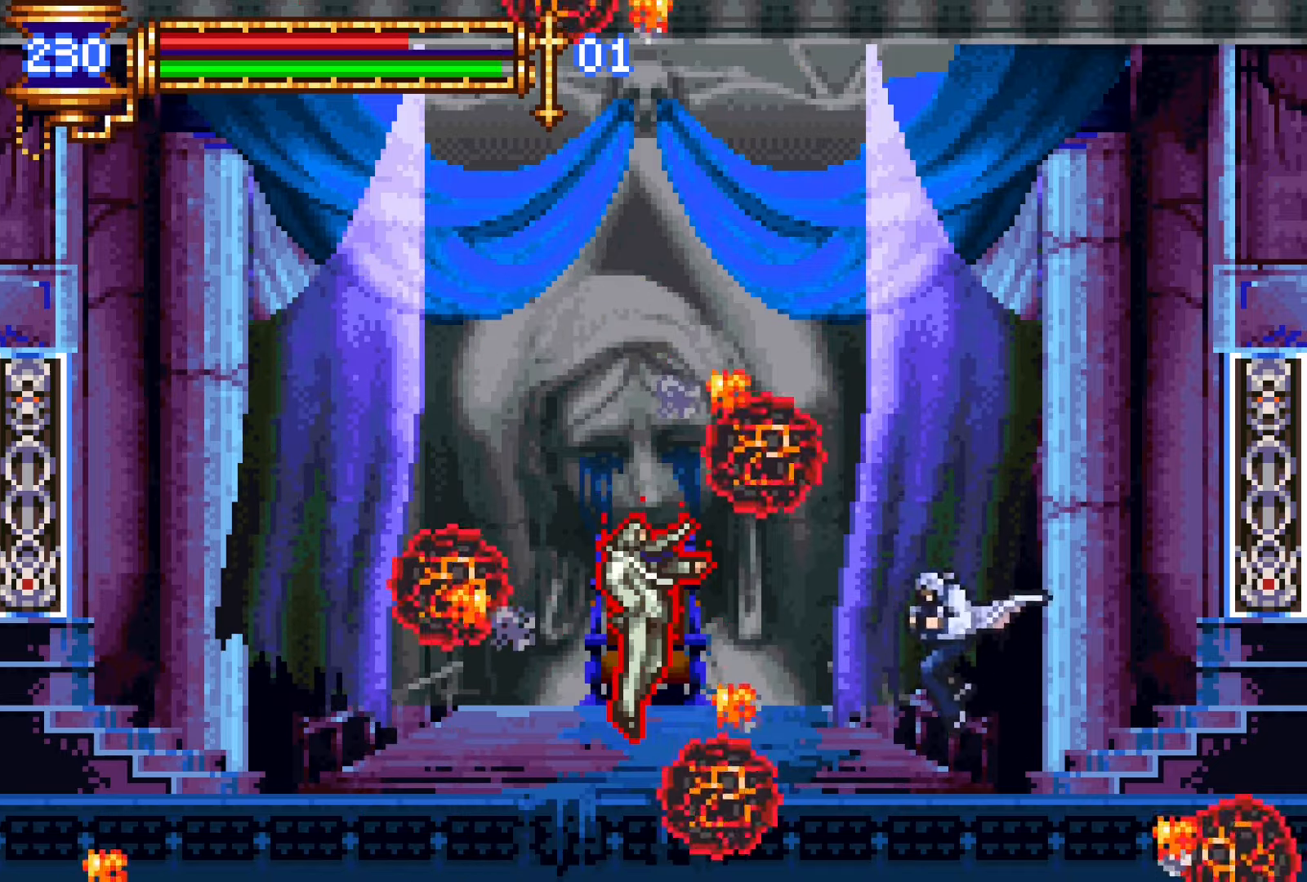
{"buttons": [], "events": [[100, "DPAD_LEFT", "down"], [316, "CROSS", "down"], [350, "SQUARE", "down"], [366, "CROSS", "up"], [433, "SQUARE", "up"], [450, "DPAD_LEFT", "up"]]}
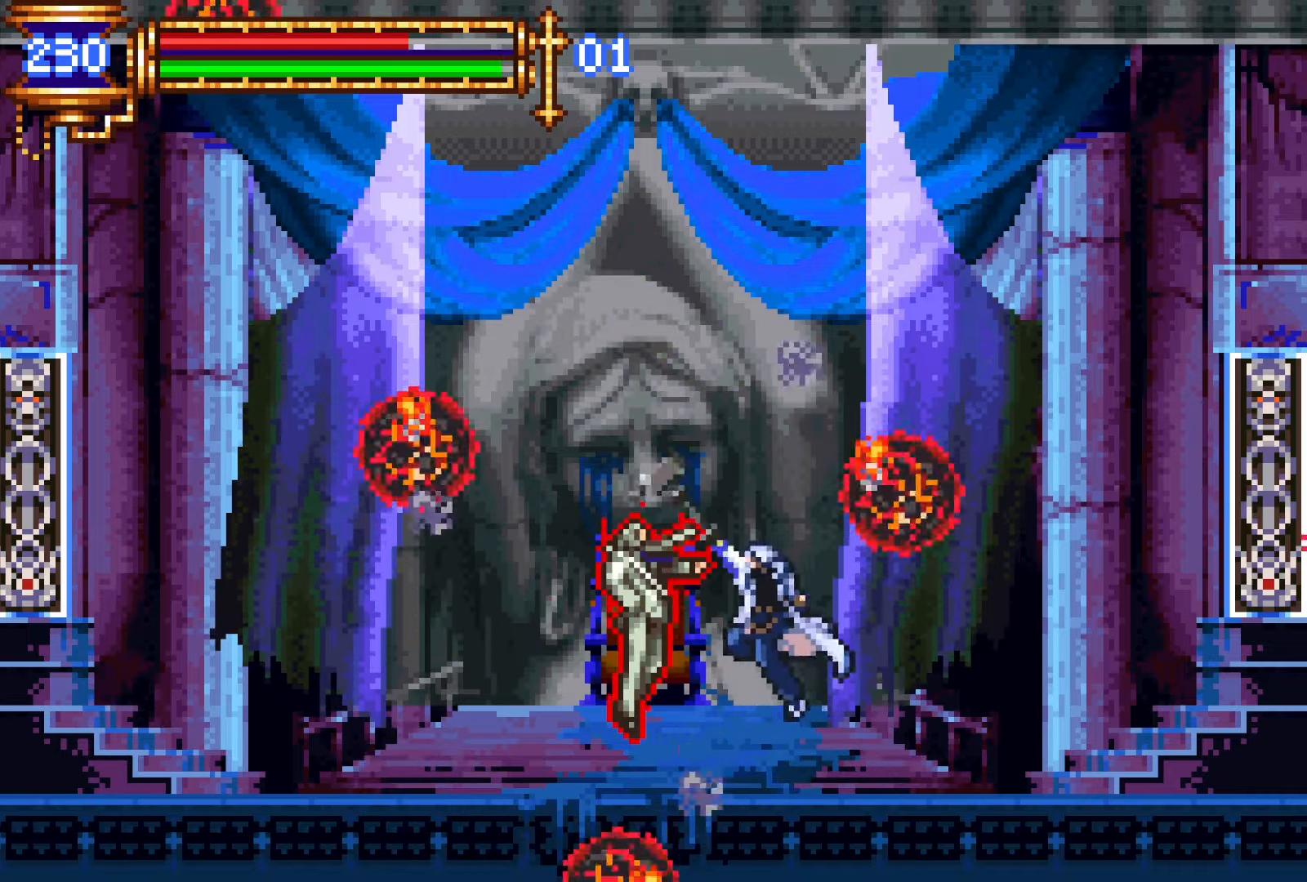
{"buttons": [], "events": [[216, "L1", "down"], [266, "DPAD_LEFT", "down"], [283, "CROSS", "down"], [316, "SQUARE", "down"], [333, "CROSS", "up"], [366, "L1", "up"], [383, "DPAD_LEFT", "up"], [383, "SQUARE", "up"]]}
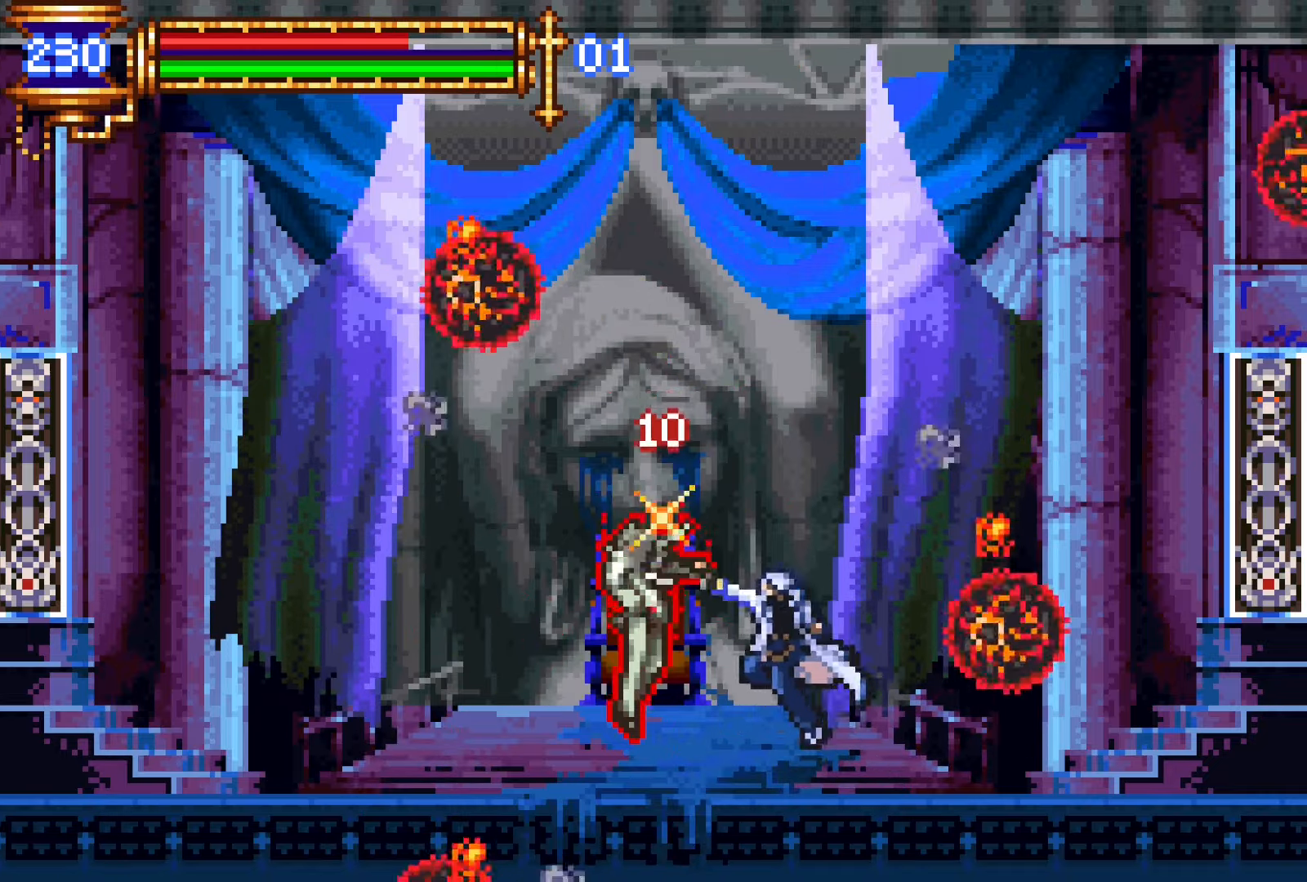
{"buttons": [], "events": [[183, "L1", "down"], [250, "CROSS", "down"], [266, "DPAD_LEFT", "down"], [283, "SQUARE", "down"], [300, "CROSS", "up"], [300, "L1", "up"], [366, "SQUARE", "up"], [383, "DPAD_LEFT", "up"]]}
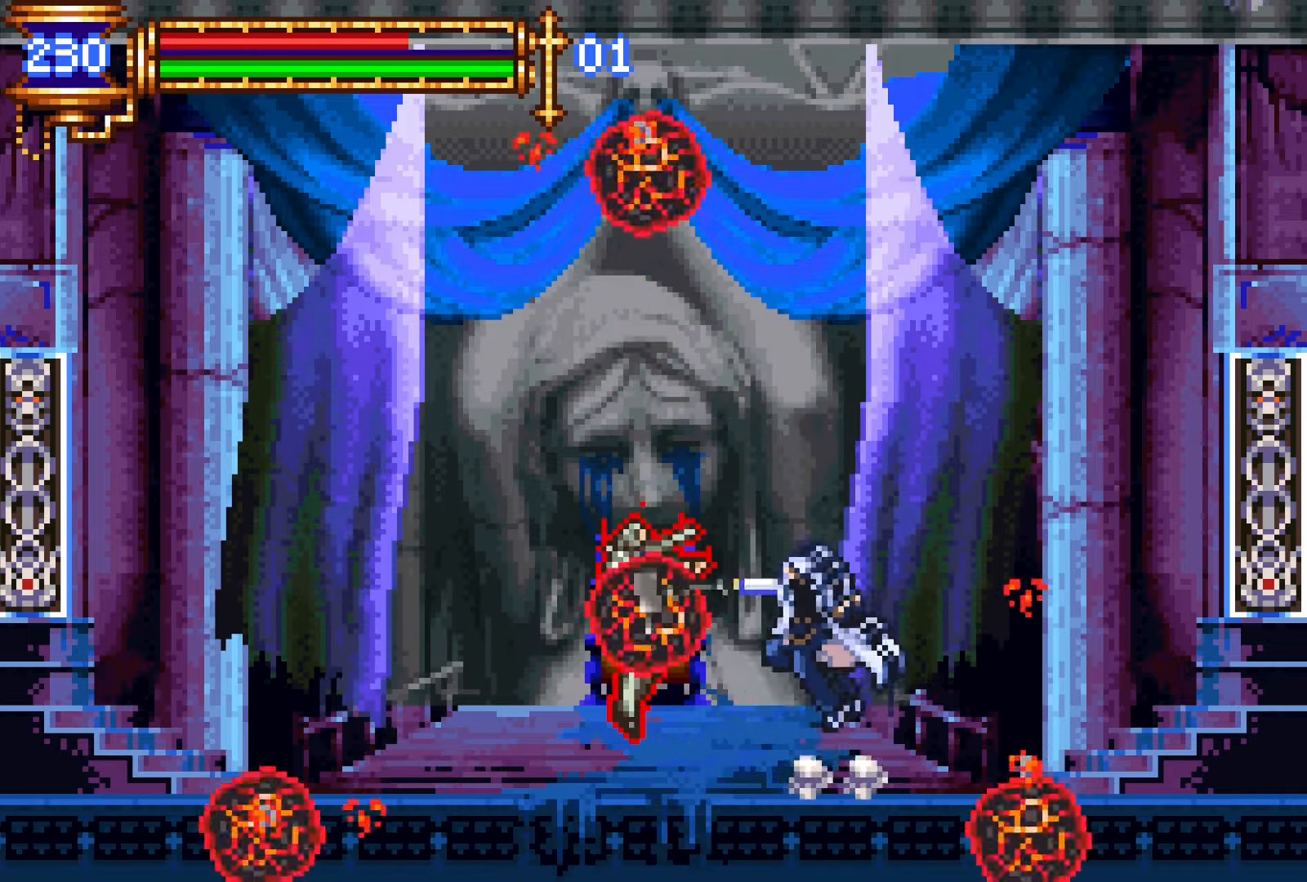
{"buttons": [], "events": [[183, "L1", "down"], [283, "CROSS", "down"], [283, "DPAD_LEFT", "down"], [316, "SQUARE", "down"], [333, "CROSS", "up"], [366, "L1", "up"], [383, "SQUARE", "up"], [416, "DPAD_LEFT", "up"]]}
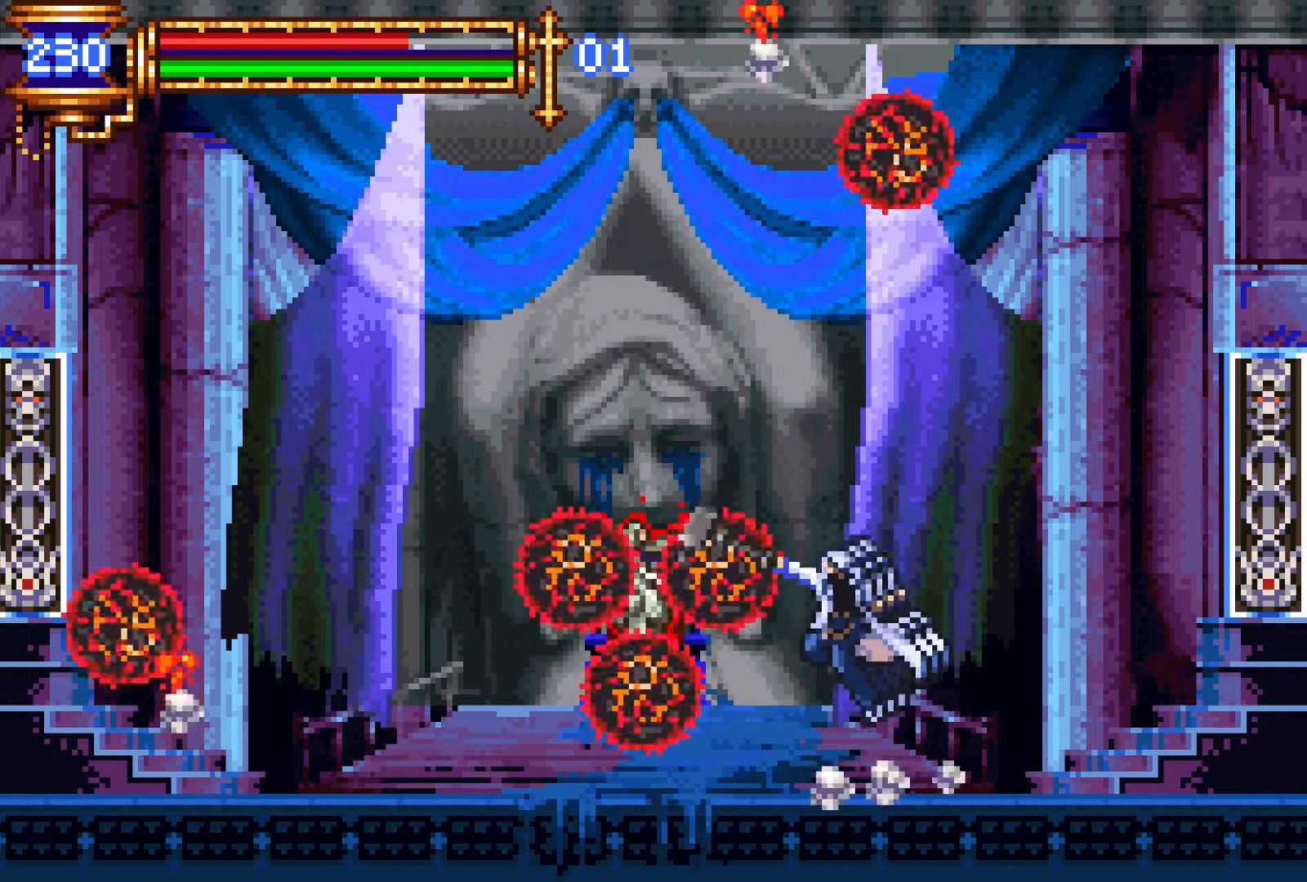
{"buttons": [], "events": [[216, "L1", "down"], [283, "CROSS", "down"], [316, "CROSS", "up"], [366, "L1", "up"]]}
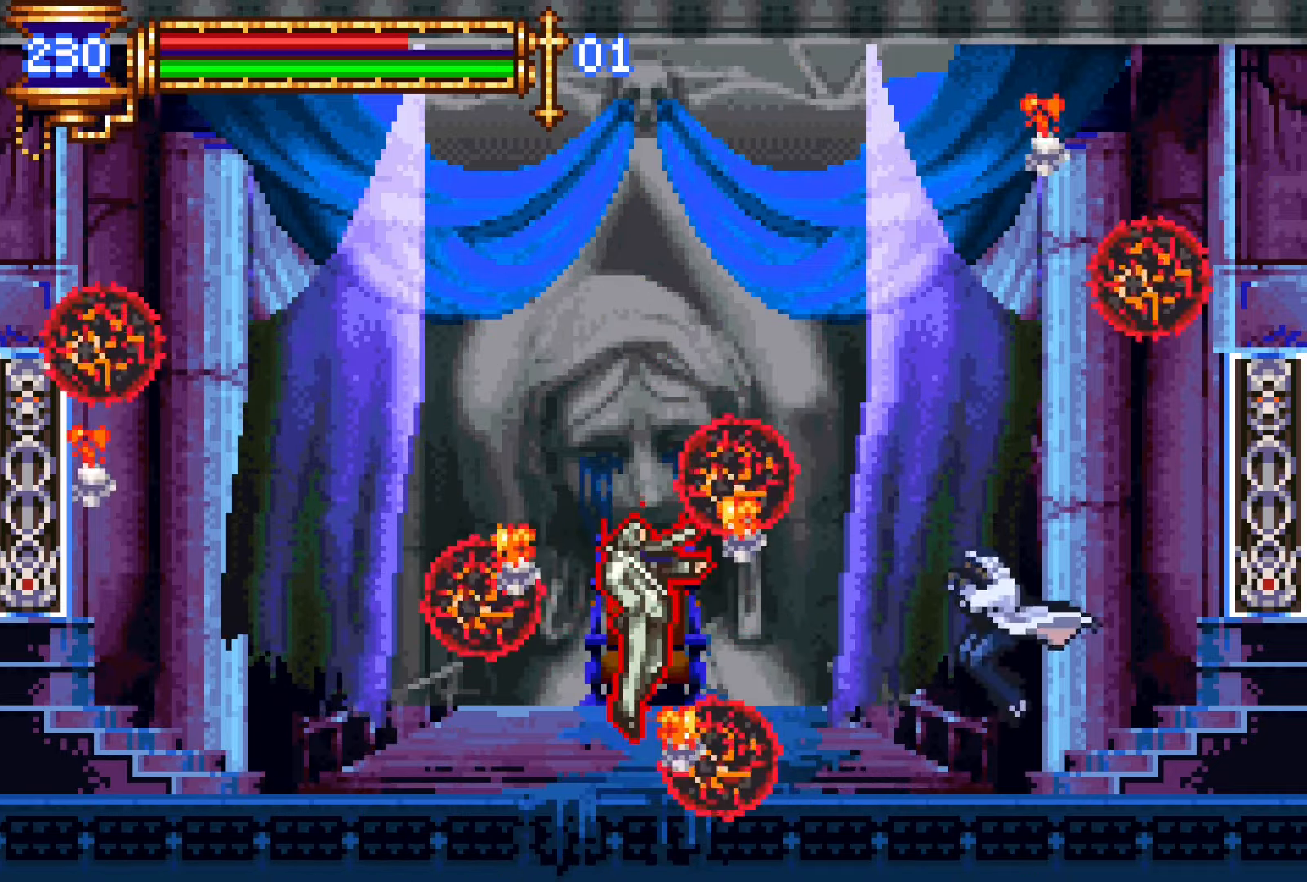
{"buttons": ["DPAD_LEFT"], "events": [[216, "CROSS", "down"], [266, "DPAD_LEFT", "down"], [283, "CROSS", "up"], [400, "CROSS", "down"], [483, "CROSS", "up"]]}
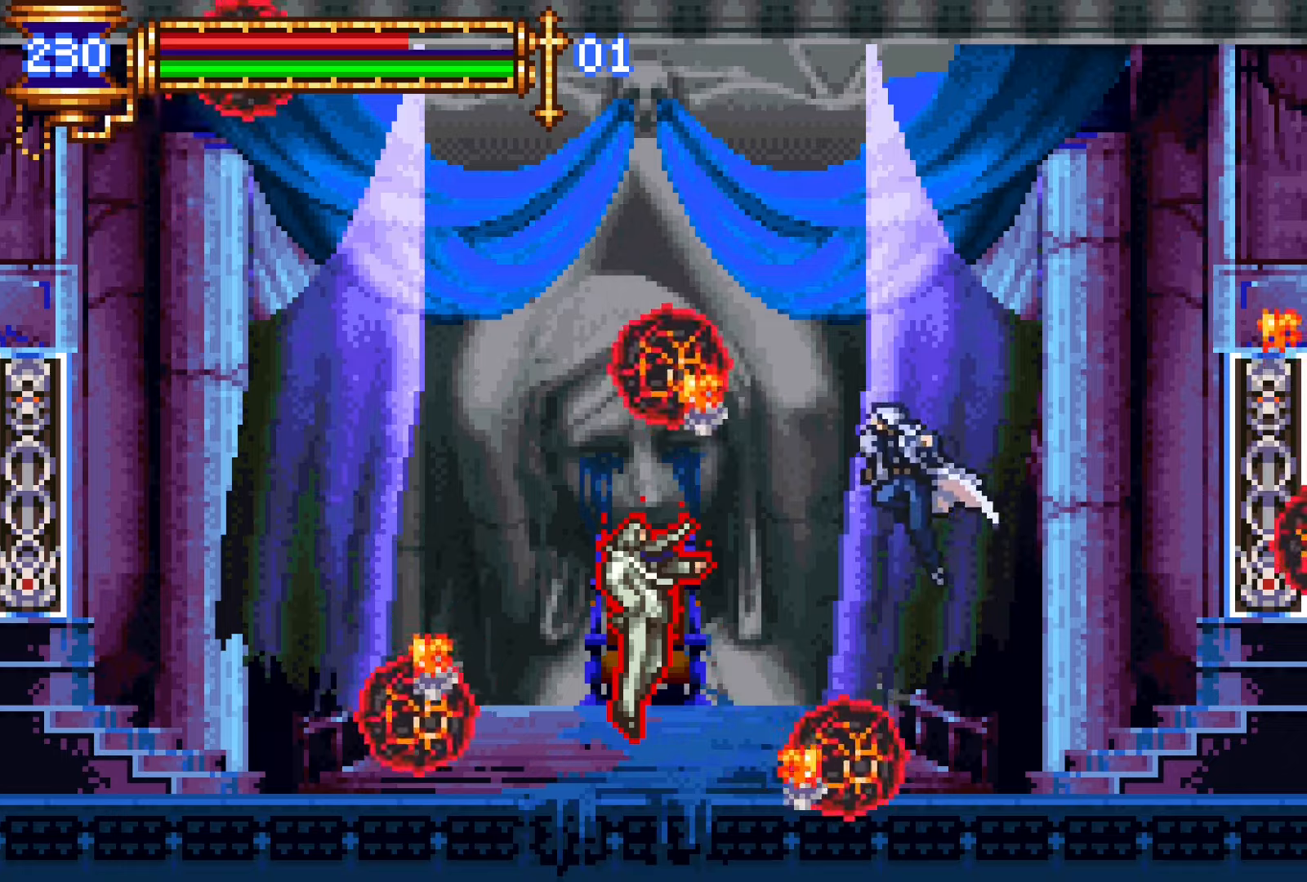
{"buttons": [], "events": [[233, "DPAD_LEFT", "up"], [266, "SQUARE", "down"], [350, "SQUARE", "up"]]}
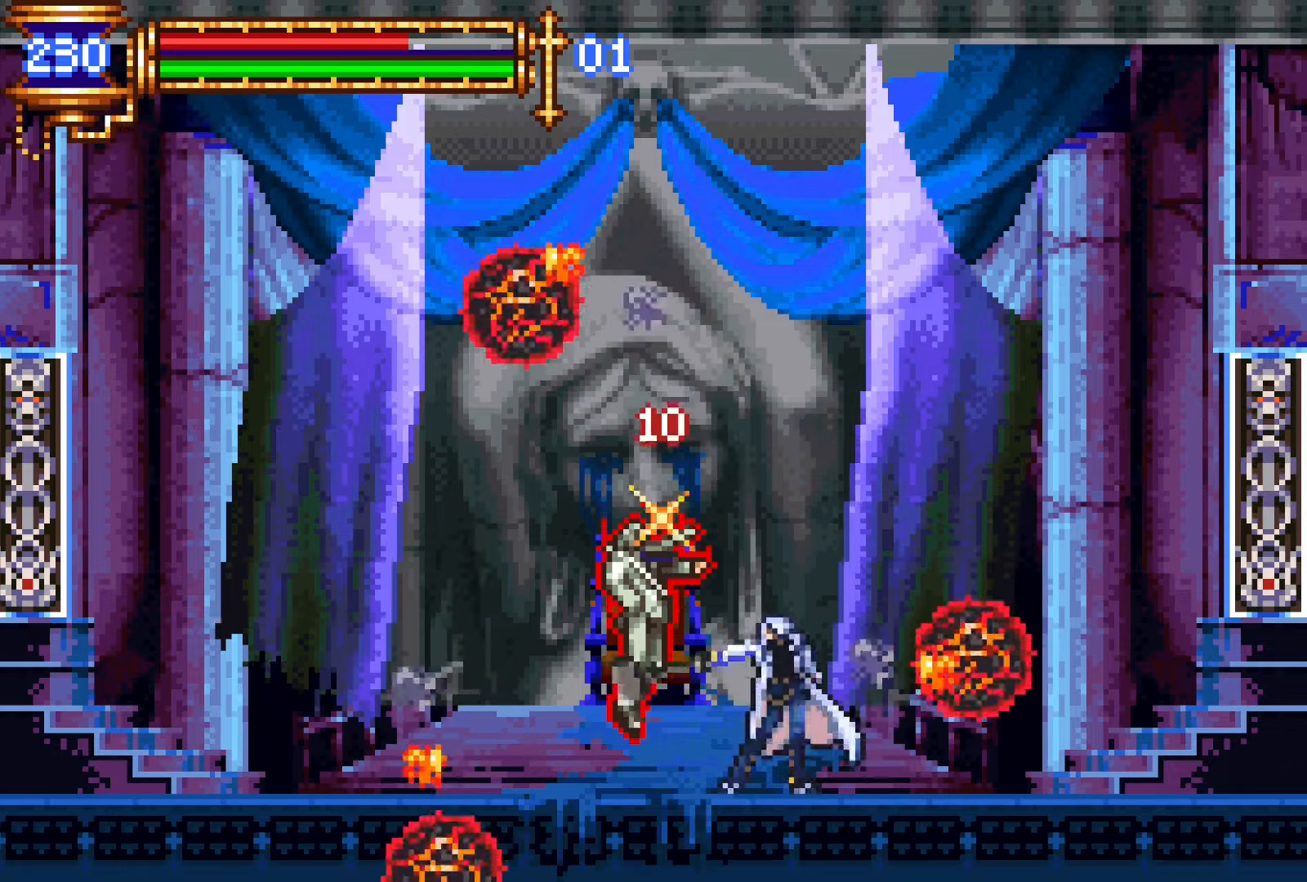
{"buttons": ["L1"], "events": [[16, "L1", "down"], [66, "DPAD_LEFT", "down"], [100, "CROSS", "down"], [116, "SQUARE", "down"], [133, "CROSS", "up"], [133, "L1", "up"], [183, "DPAD_LEFT", "up"], [200, "SQUARE", "up"], [483, "L1", "down"]]}
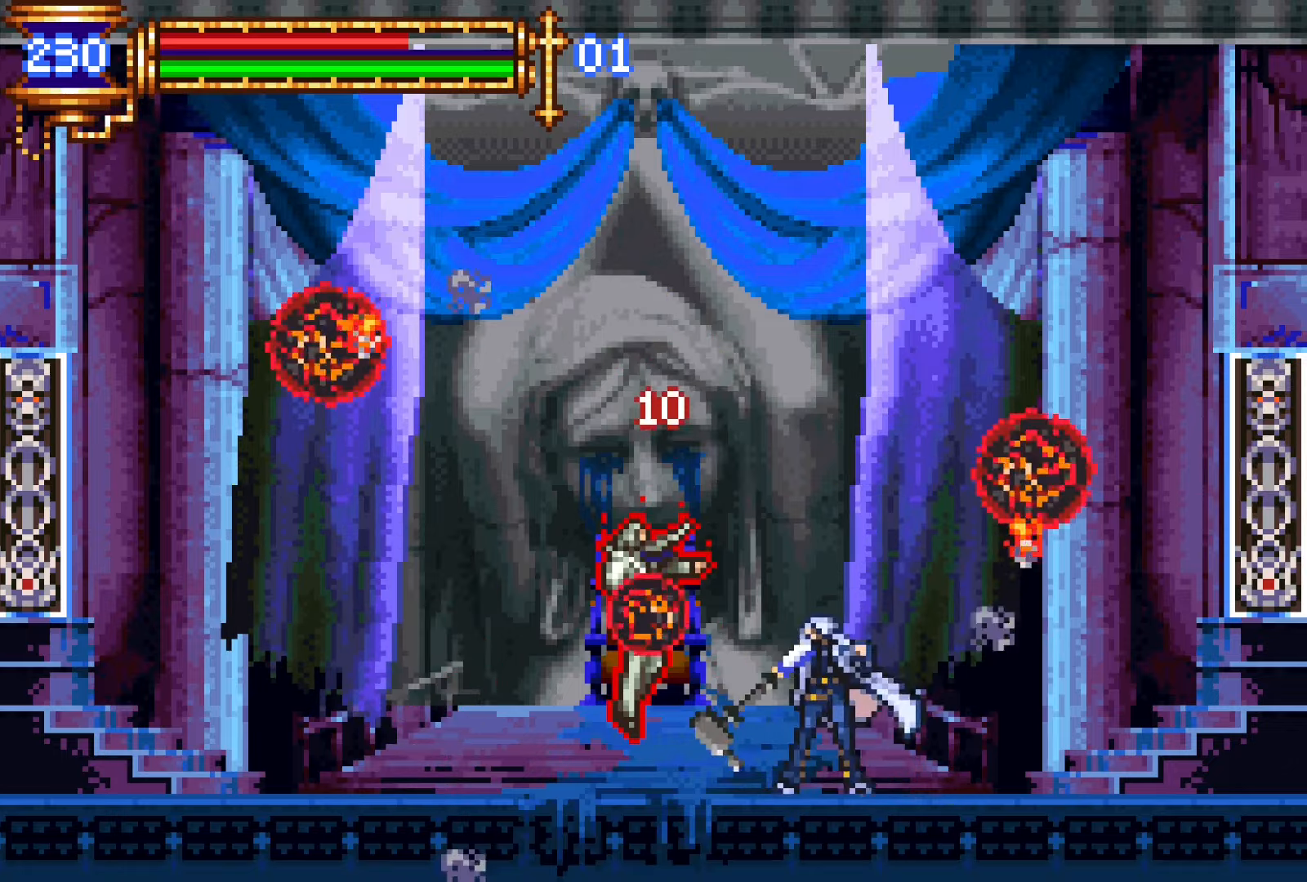
{"buttons": ["L1"], "events": [[33, "DPAD_LEFT", "down"], [50, "CROSS", "down"], [83, "SQUARE", "down"], [100, "CROSS", "up"], [116, "L1", "up"], [150, "SQUARE", "up"], [183, "DPAD_LEFT", "up"], [450, "L1", "down"]]}
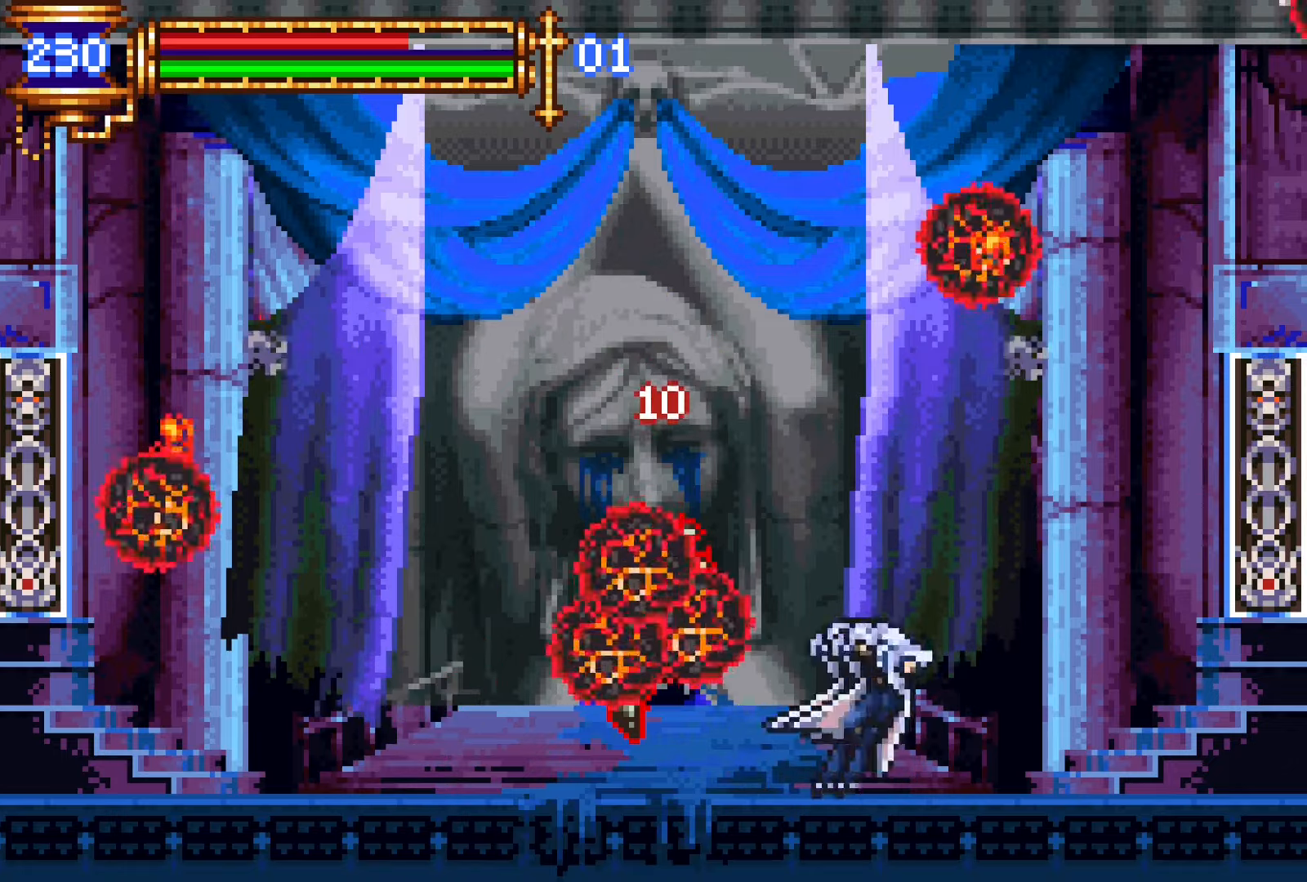
{"buttons": [], "events": [[16, "CROSS", "down"], [66, "CROSS", "up"], [116, "L1", "up"], [450, "CROSS", "down"], [483, "CROSS", "up"]]}
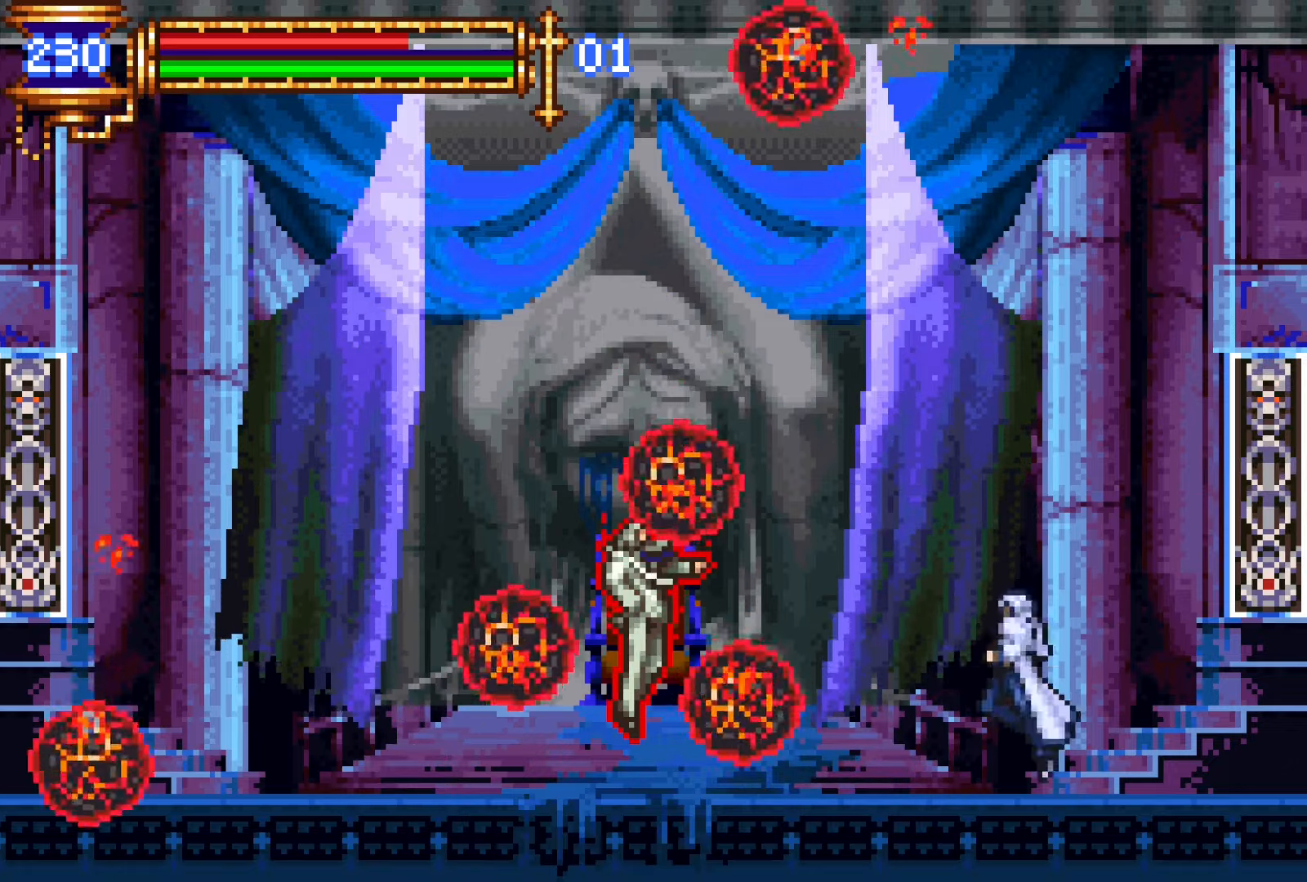
{"buttons": ["DPAD_LEFT"], "events": [[300, "DPAD_LEFT", "down"], [316, "CROSS", "down"], [366, "CROSS", "up"]]}
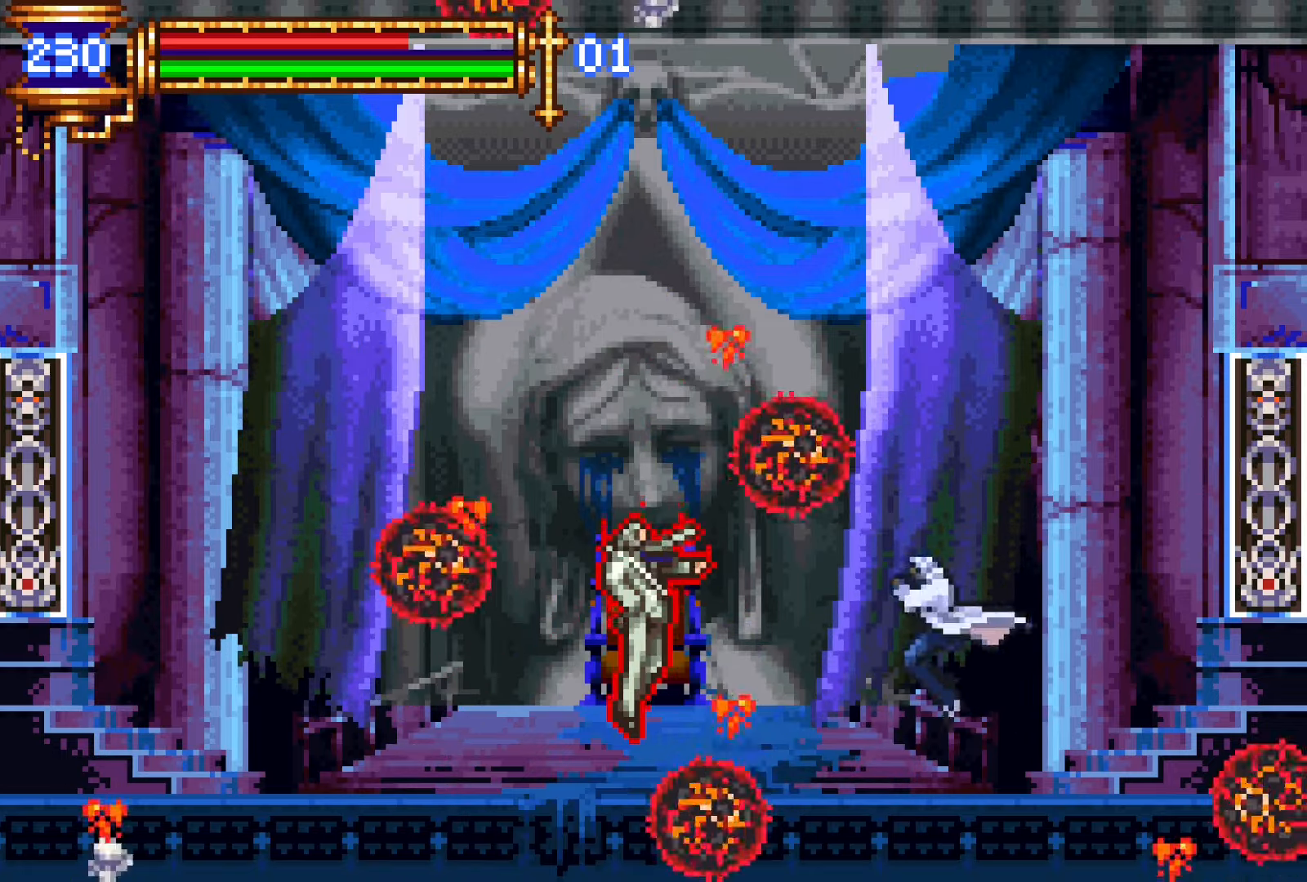
{"buttons": [], "events": [[250, "CROSS", "down"], [283, "CROSS", "up"], [283, "SQUARE", "down"], [350, "DPAD_LEFT", "up"], [366, "SQUARE", "up"]]}
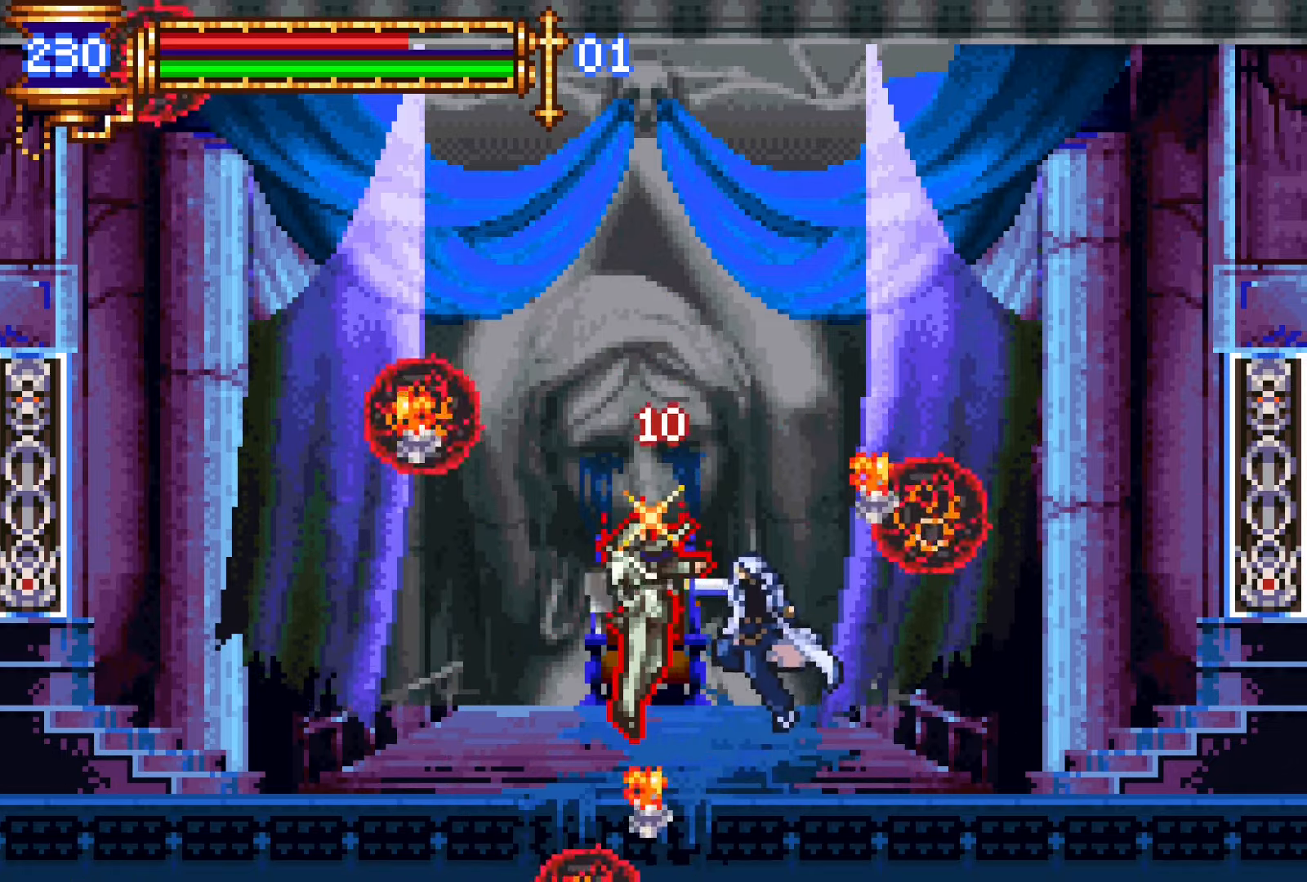
{"buttons": [], "events": [[150, "L1", "down"], [200, "DPAD_LEFT", "down"], [216, "CROSS", "down"], [250, "SQUARE", "down"], [266, "CROSS", "up"], [300, "L1", "up"], [316, "DPAD_LEFT", "up"], [316, "SQUARE", "up"]]}
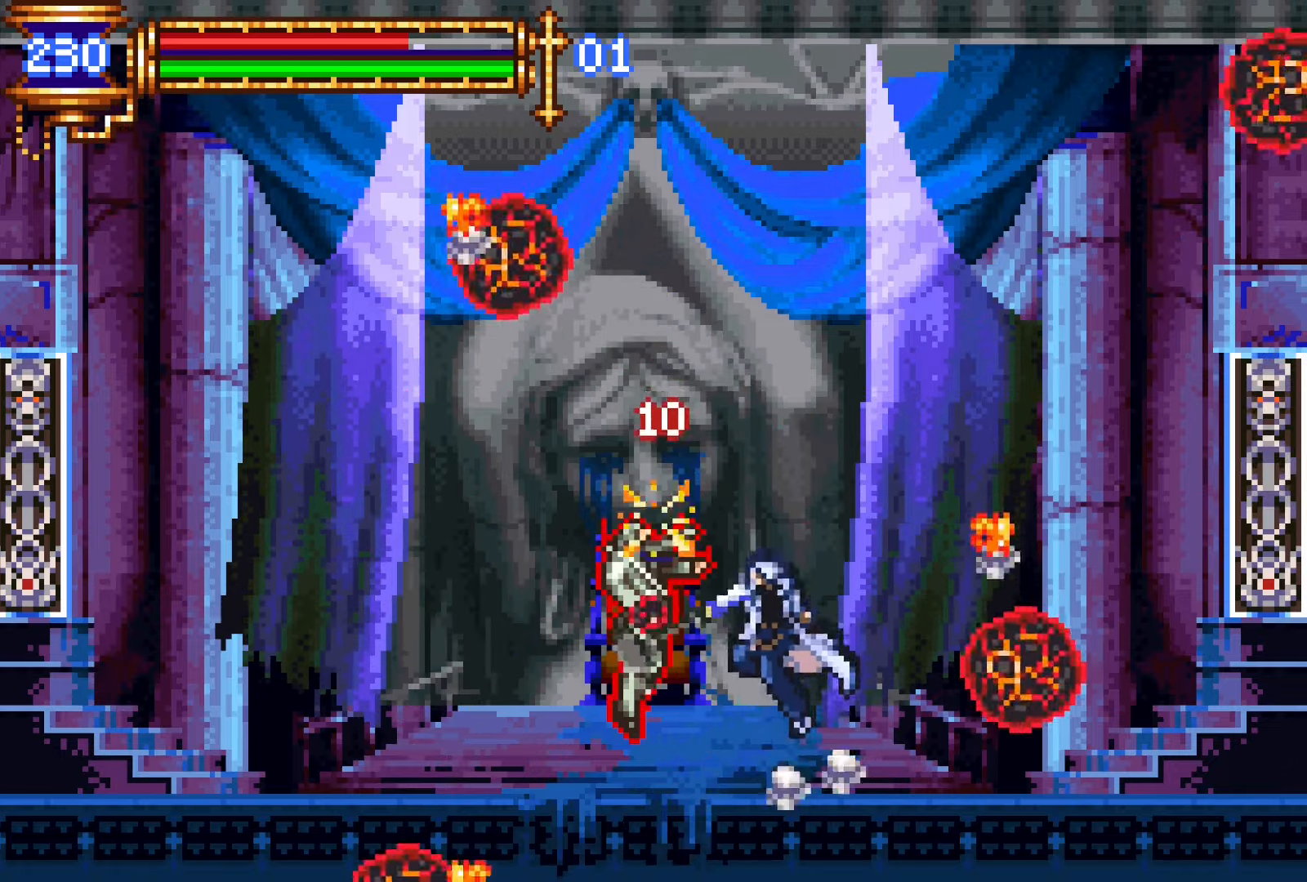
{"buttons": [], "events": [[116, "L1", "down"], [183, "CROSS", "down"], [200, "DPAD_LEFT", "down"], [216, "CROSS", "up"], [216, "SQUARE", "down"], [266, "L1", "up"], [283, "SQUARE", "up"], [300, "DPAD_LEFT", "up"]]}
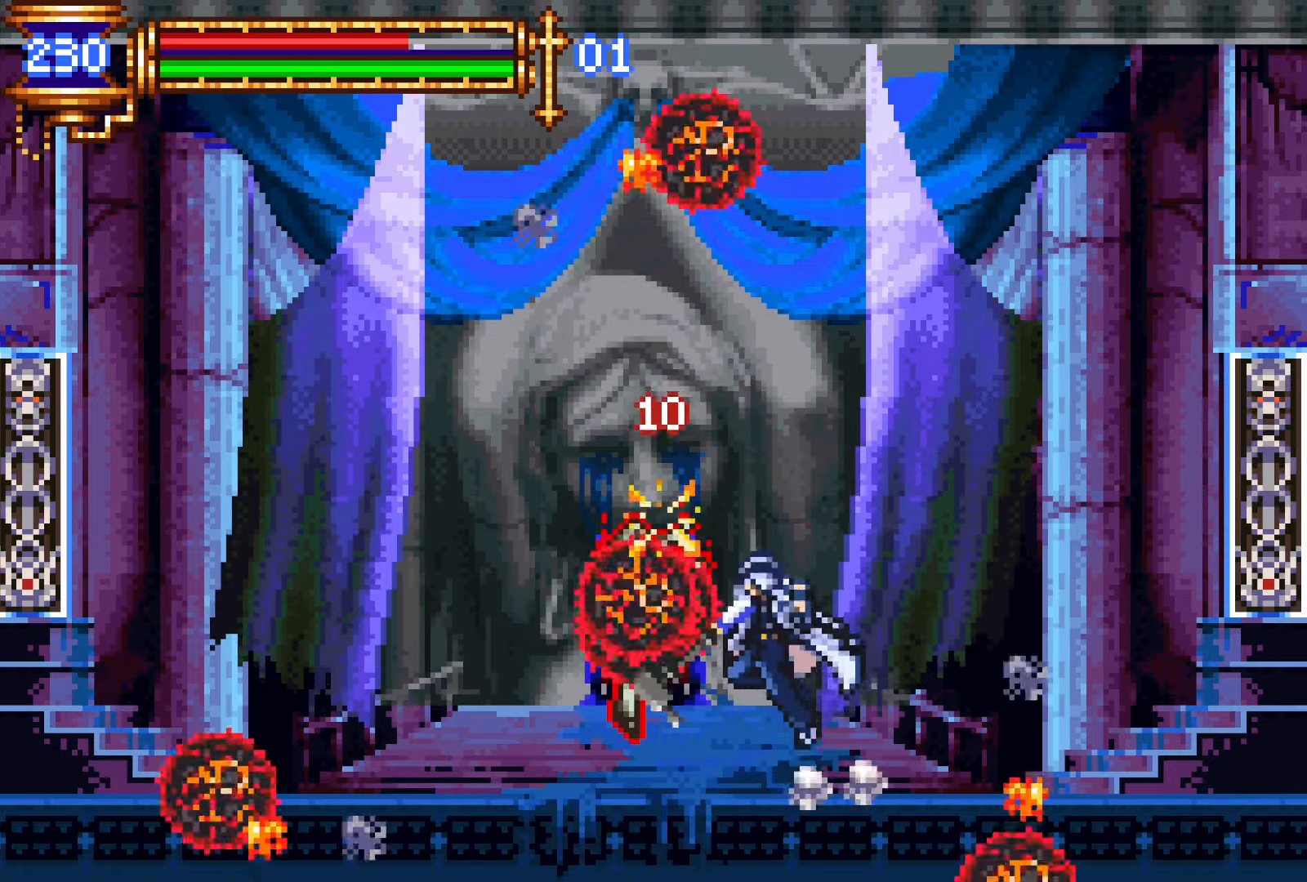
{"buttons": ["SQUARE", "DPAD_LEFT"], "events": [[83, "L1", "down"], [266, "L1", "up"], [283, "CROSS", "down"], [300, "DPAD_LEFT", "down"], [350, "CROSS", "up"], [466, "SQUARE", "down"]]}
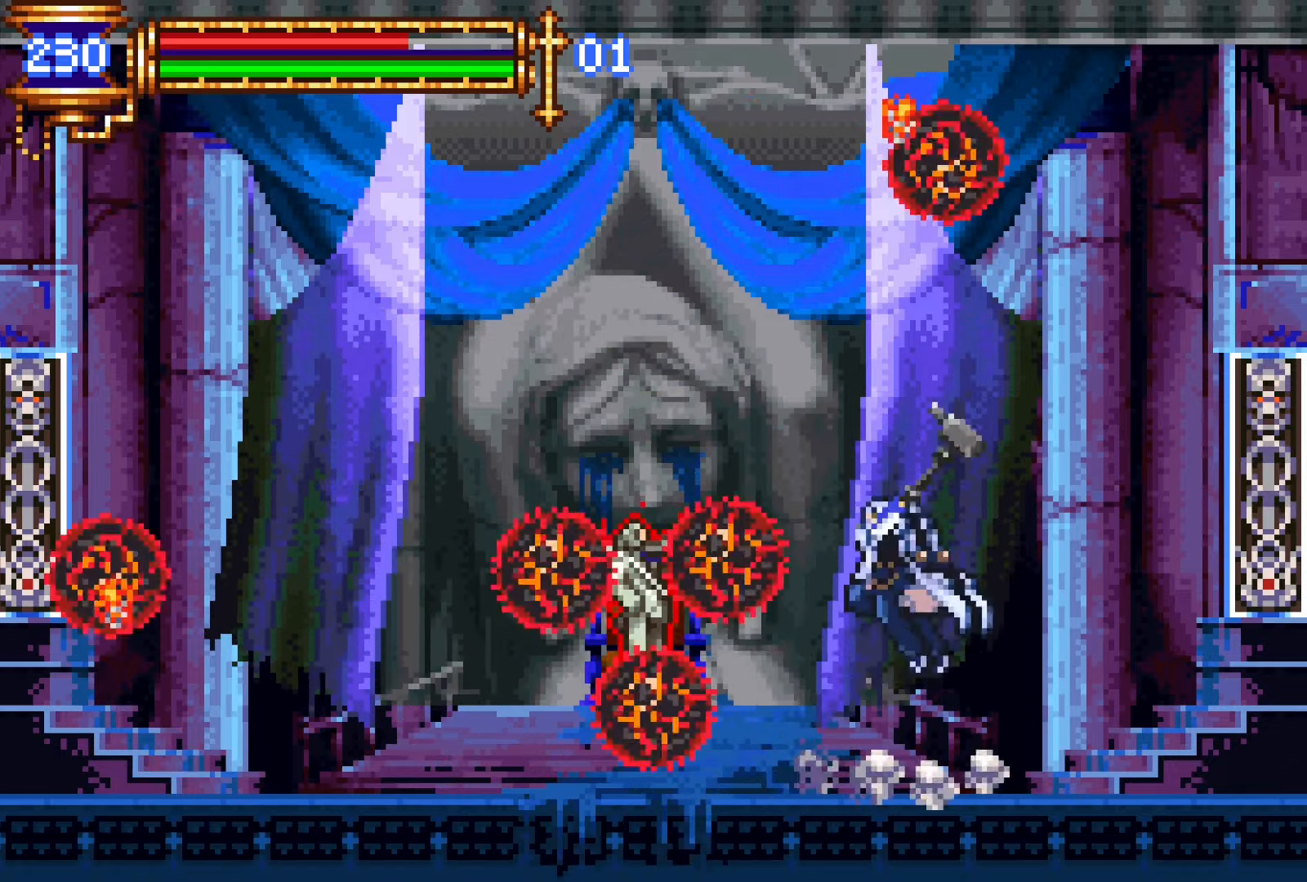
{"buttons": [], "events": [[16, "DPAD_LEFT", "up"], [50, "SQUARE", "up"], [266, "L1", "down"], [350, "CROSS", "down"], [383, "CROSS", "up"], [416, "L1", "up"]]}
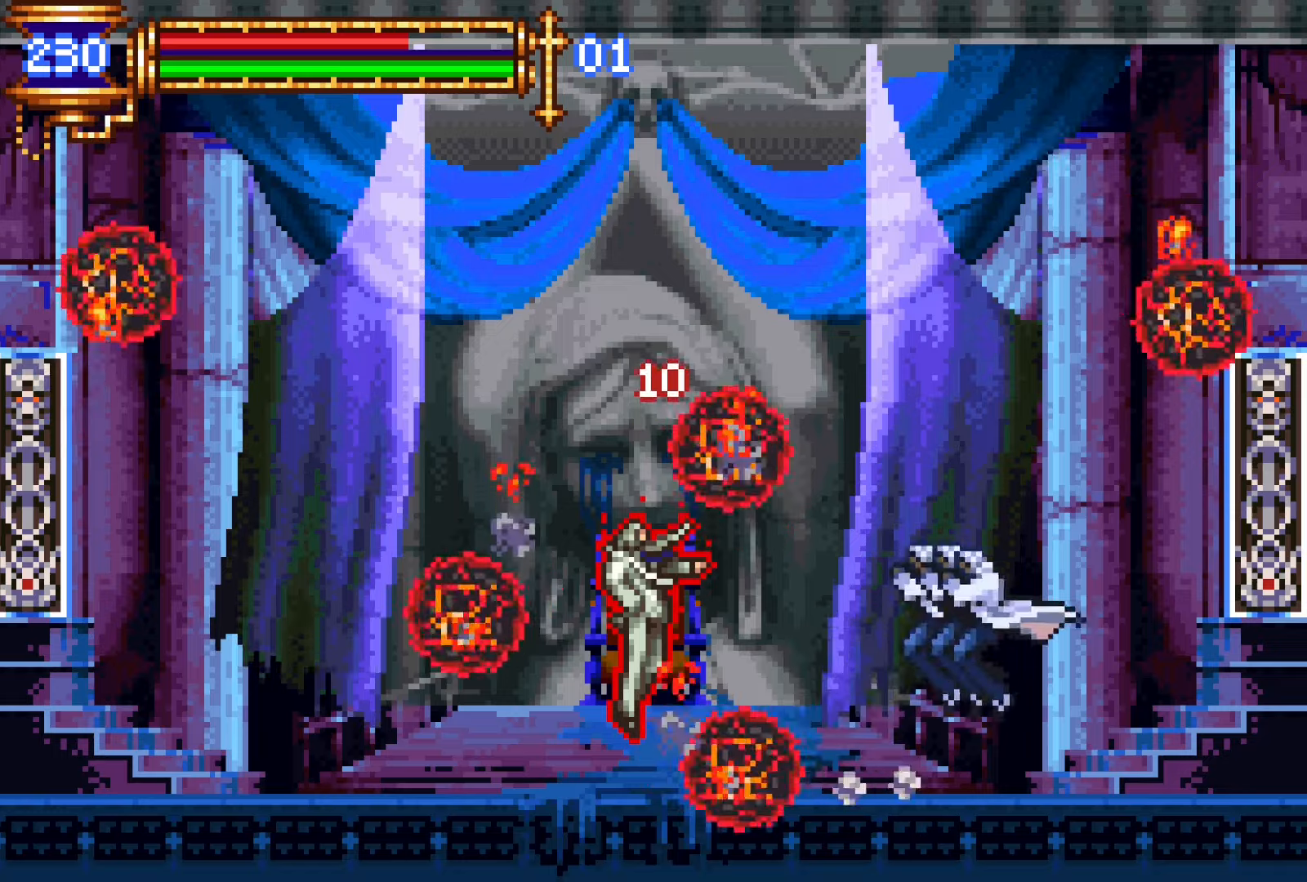
{"buttons": ["CROSS", "DPAD_LEFT"], "events": [[83, "DPAD_RIGHT", "down"], [183, "DPAD_RIGHT", "up"], [266, "CROSS", "down"], [283, "DPAD_LEFT", "down"], [366, "CROSS", "up"], [466, "CROSS", "down"]]}
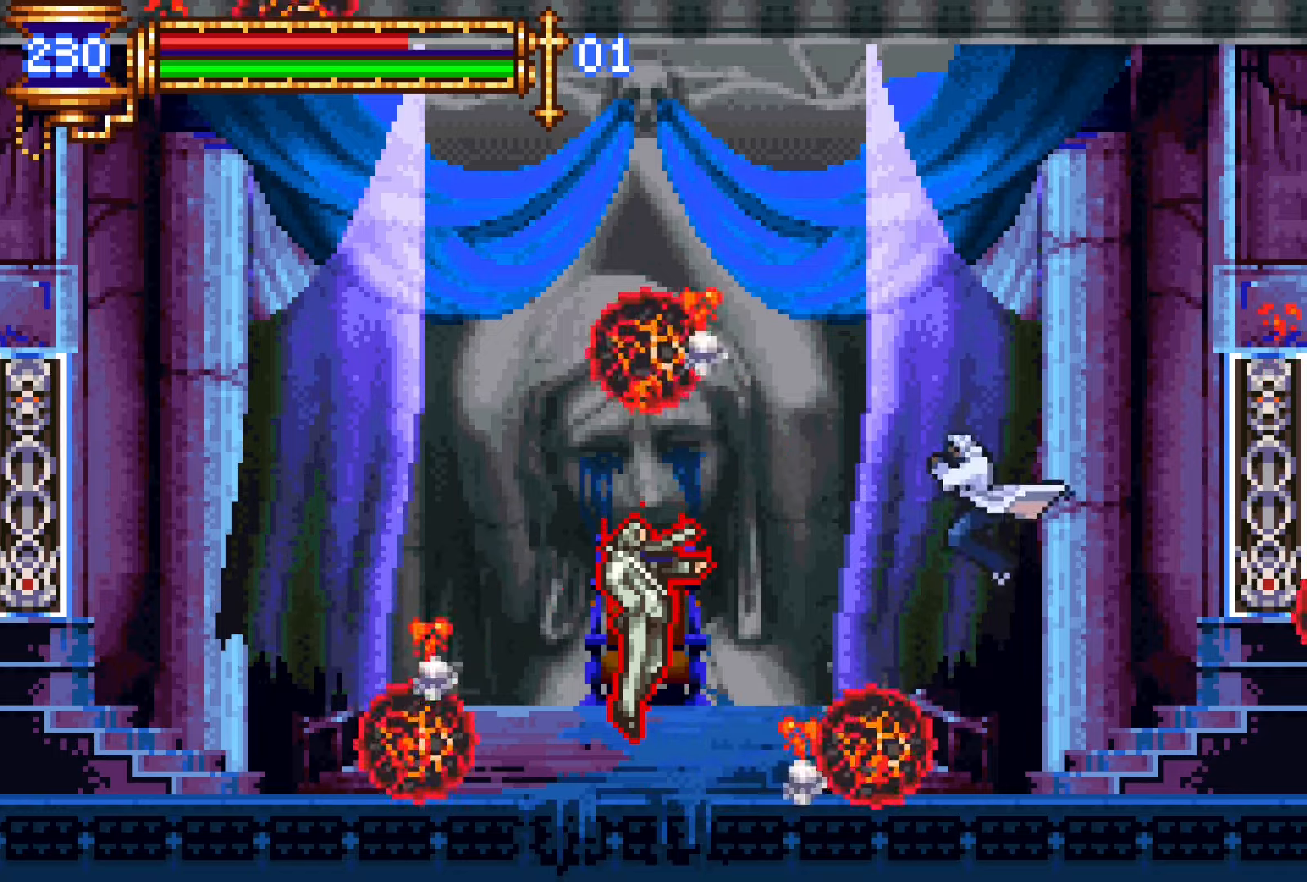
{"buttons": ["SQUARE"], "events": [[83, "CROSS", "up"], [166, "DPAD_LEFT", "up"], [300, "DPAD_LEFT", "down"], [416, "DPAD_LEFT", "up"], [466, "SQUARE", "down"]]}
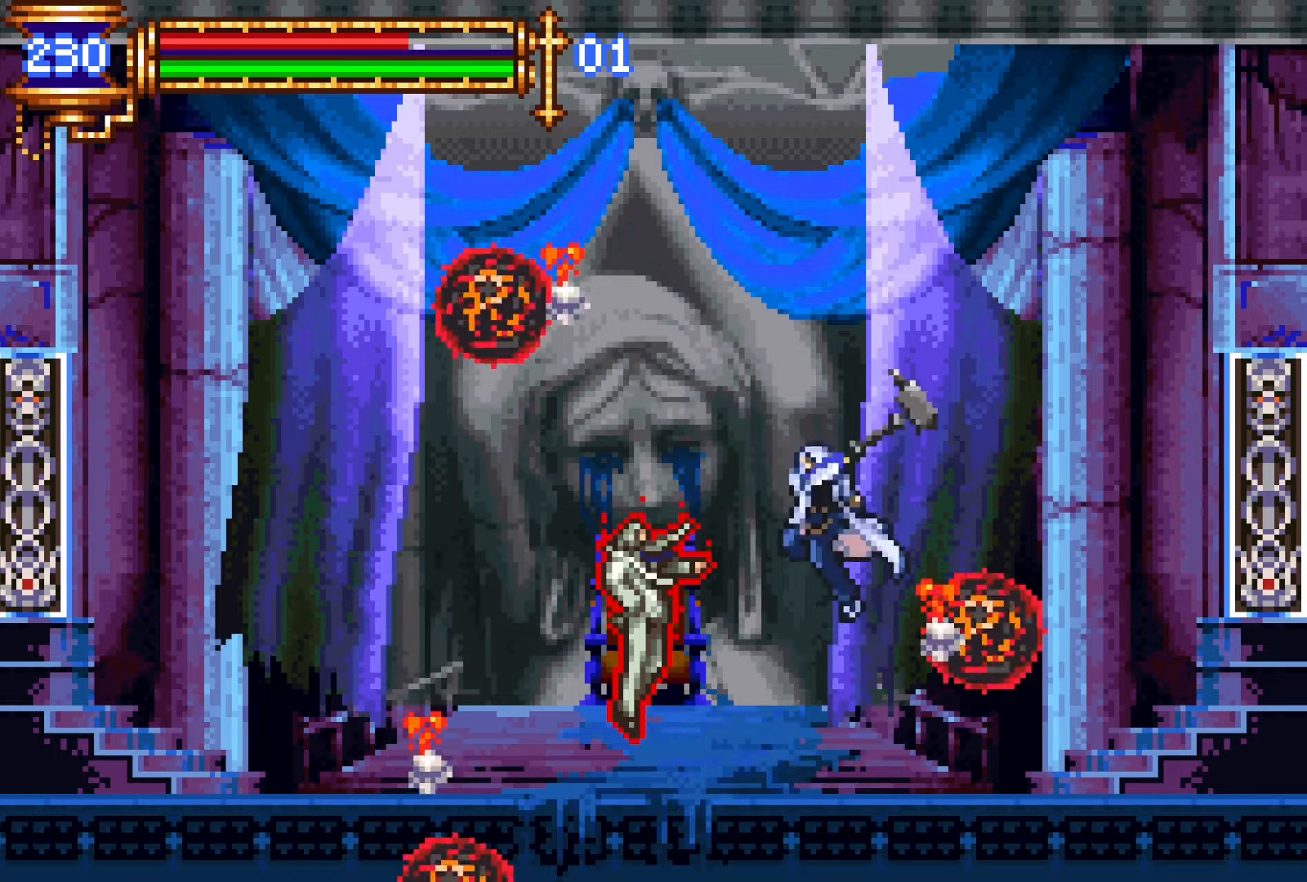
{"buttons": [], "events": [[33, "SQUARE", "up"], [266, "L1", "down"], [316, "CROSS", "down"], [316, "DPAD_LEFT", "down"], [333, "SQUARE", "down"], [350, "CROSS", "up"], [400, "L1", "up"], [416, "SQUARE", "up"], [433, "DPAD_LEFT", "up"]]}
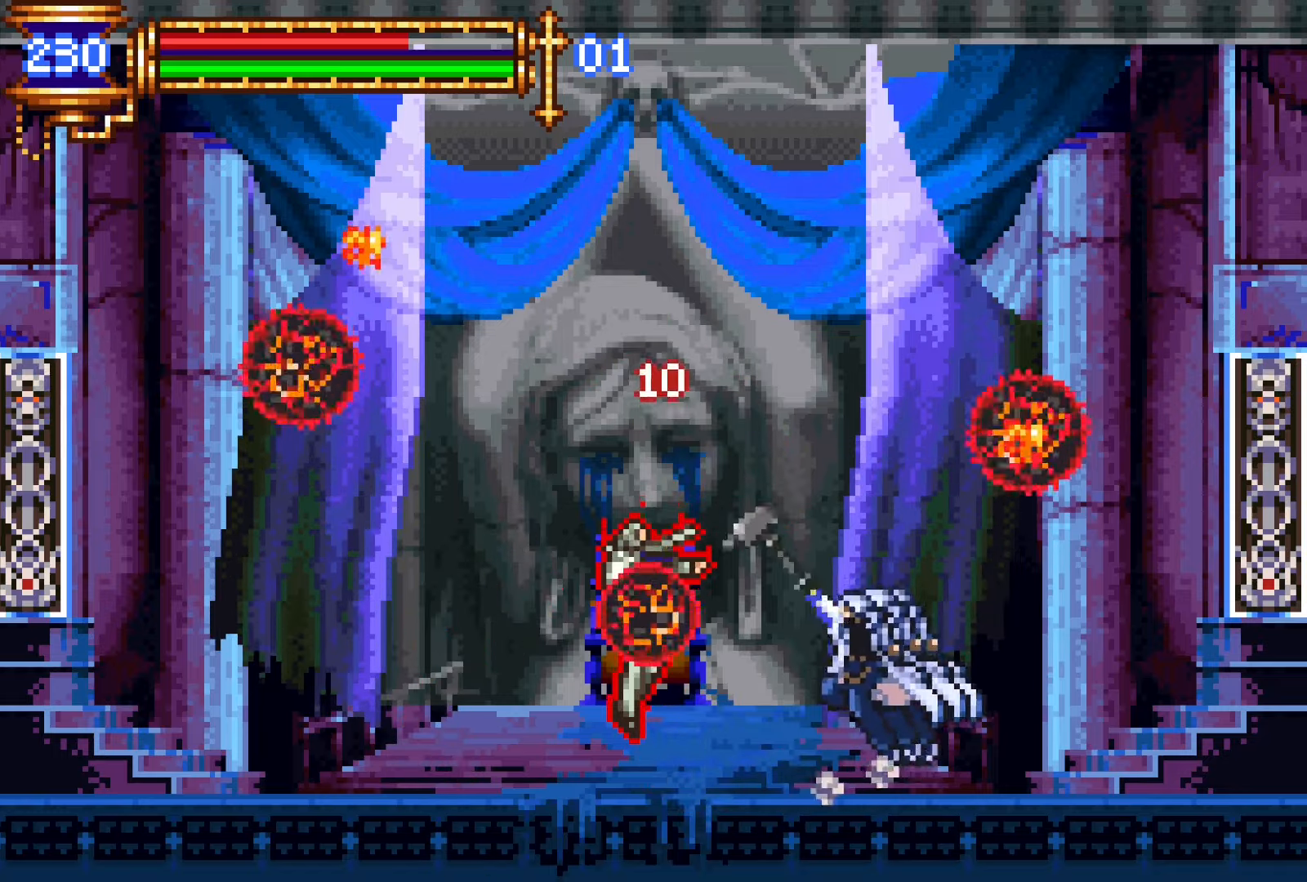
{"buttons": [], "events": [[216, "L1", "down"], [266, "CROSS", "down"], [283, "DPAD_LEFT", "down"], [300, "SQUARE", "down"], [316, "CROSS", "up"], [350, "L1", "up"], [383, "SQUARE", "up"], [433, "DPAD_LEFT", "up"]]}
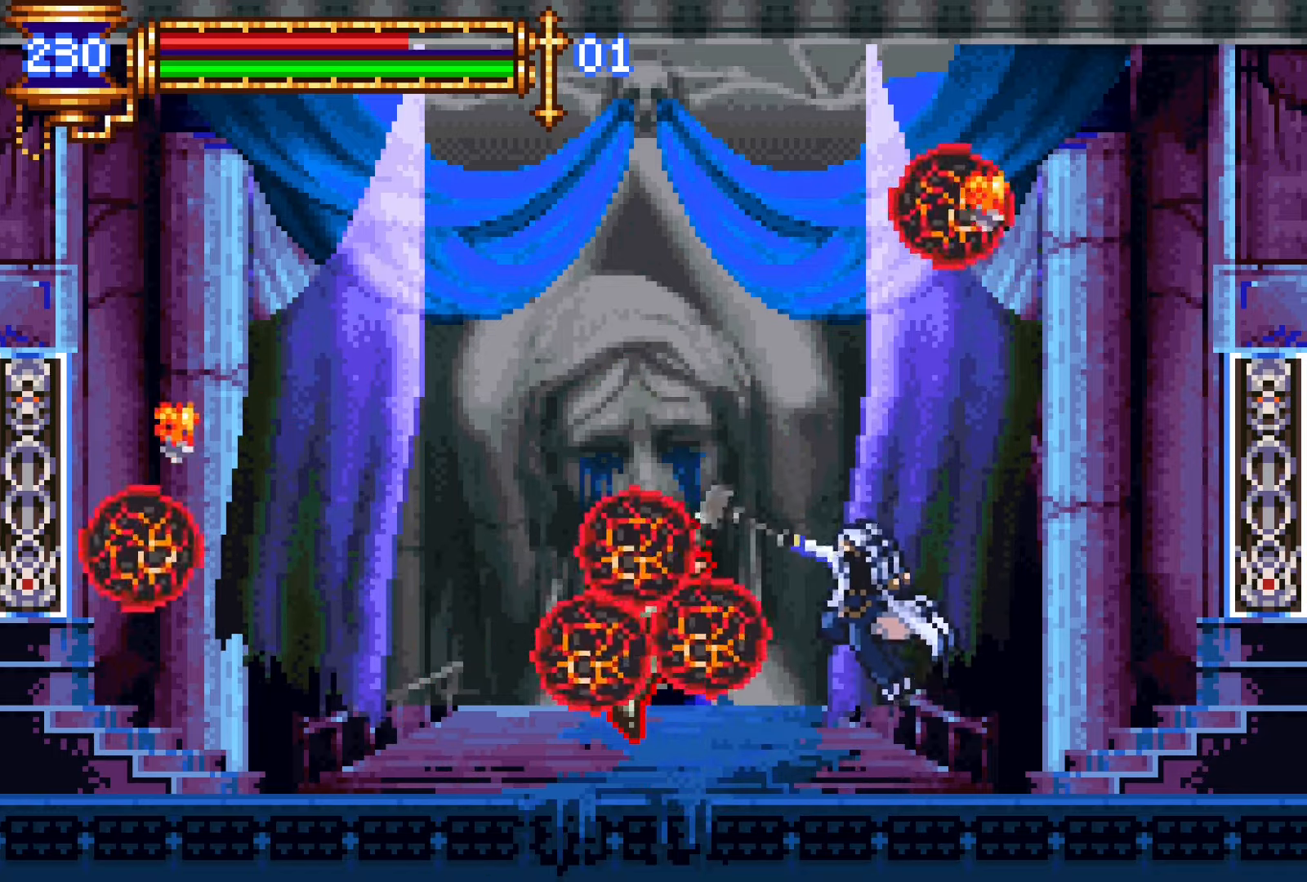
{"buttons": ["DPAD_LEFT"], "events": [[200, "L1", "down"], [266, "CROSS", "down"], [316, "CROSS", "up"], [366, "L1", "up"], [383, "DPAD_LEFT", "down"]]}
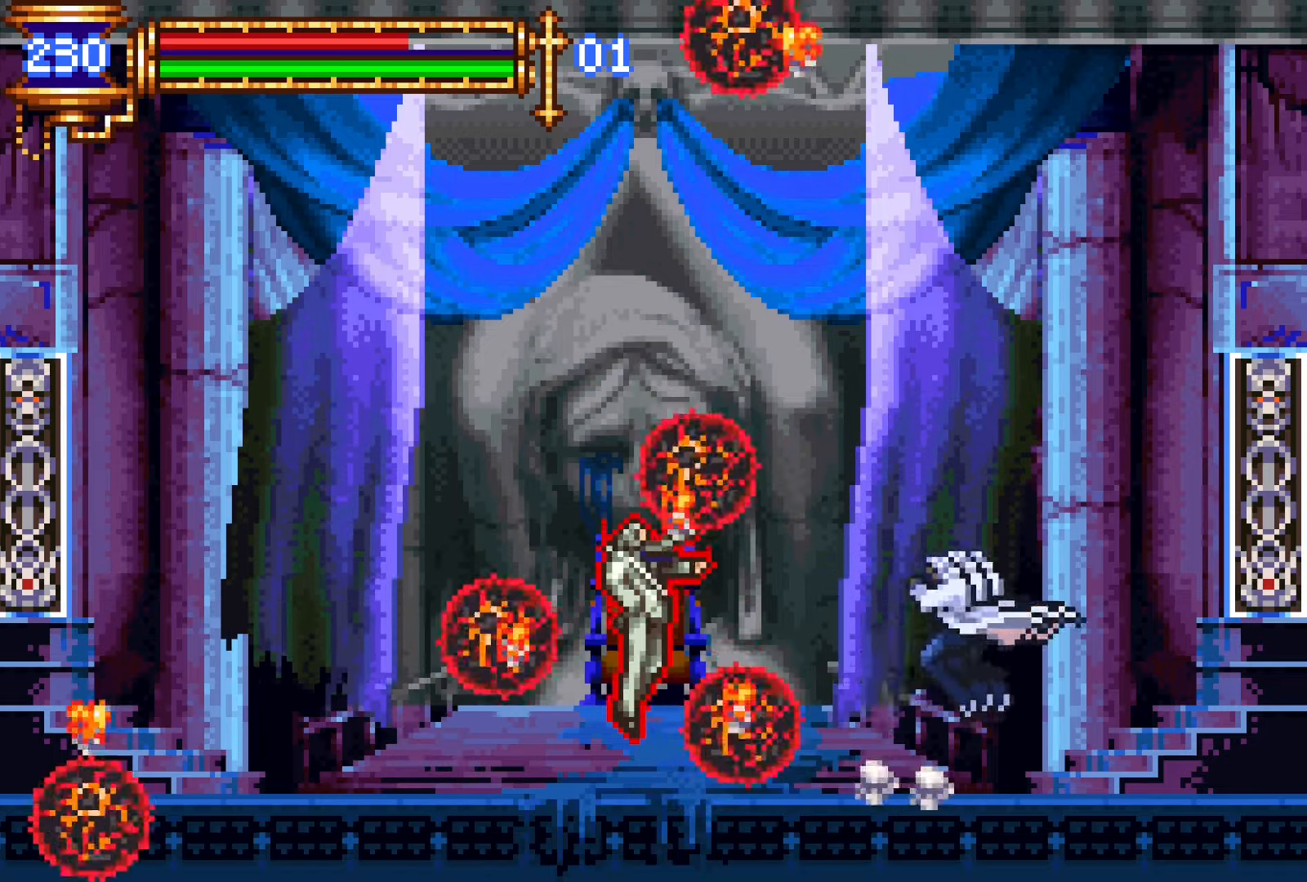
{"buttons": [], "events": [[33, "DPAD_LEFT", "up"], [366, "DPAD_LEFT", "down"], [500, "DPAD_LEFT", "up"]]}
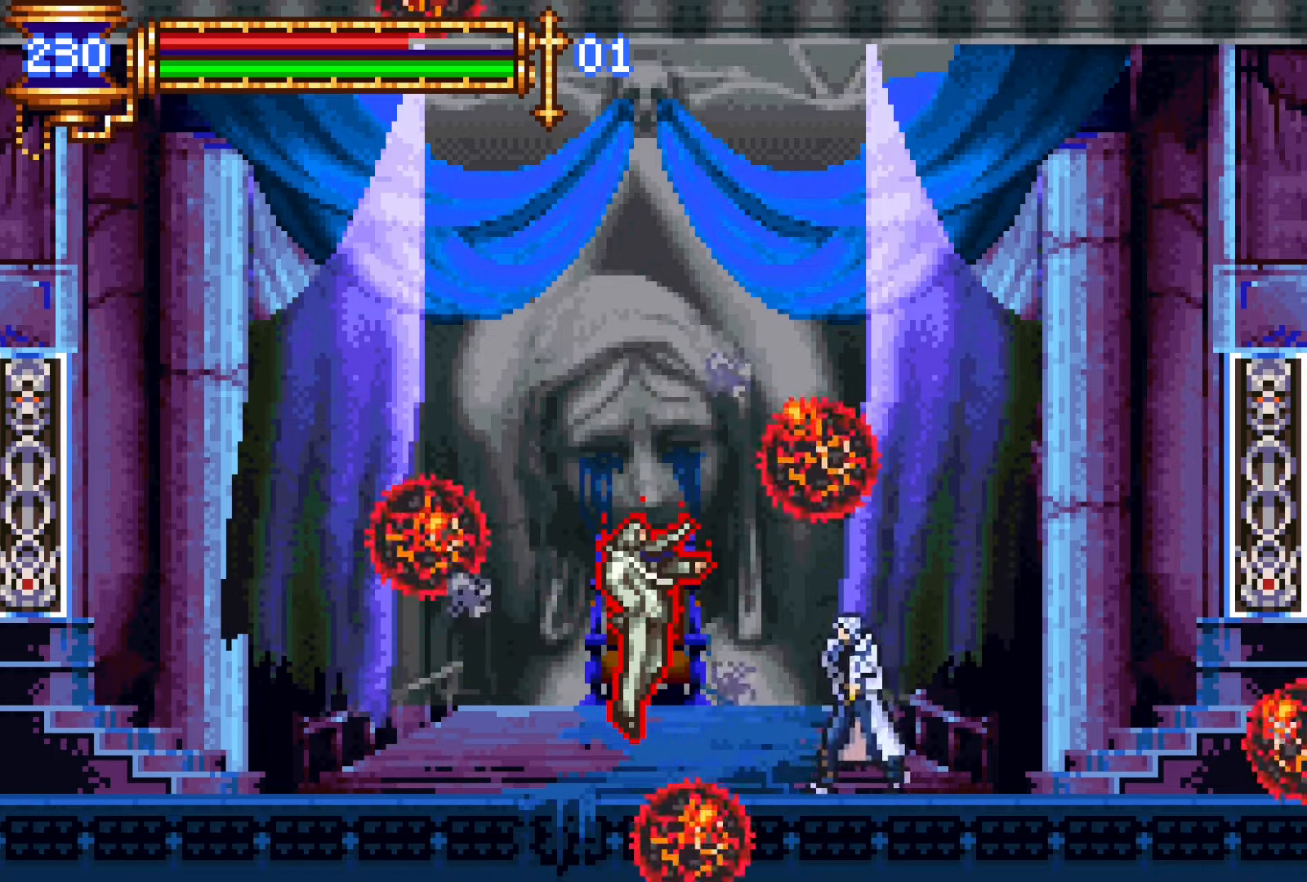
{"buttons": [], "events": [[100, "DPAD_LEFT", "down"], [200, "CROSS", "down"], [216, "SQUARE", "down"], [233, "CROSS", "up"], [233, "DPAD_LEFT", "up"], [300, "SQUARE", "up"]]}
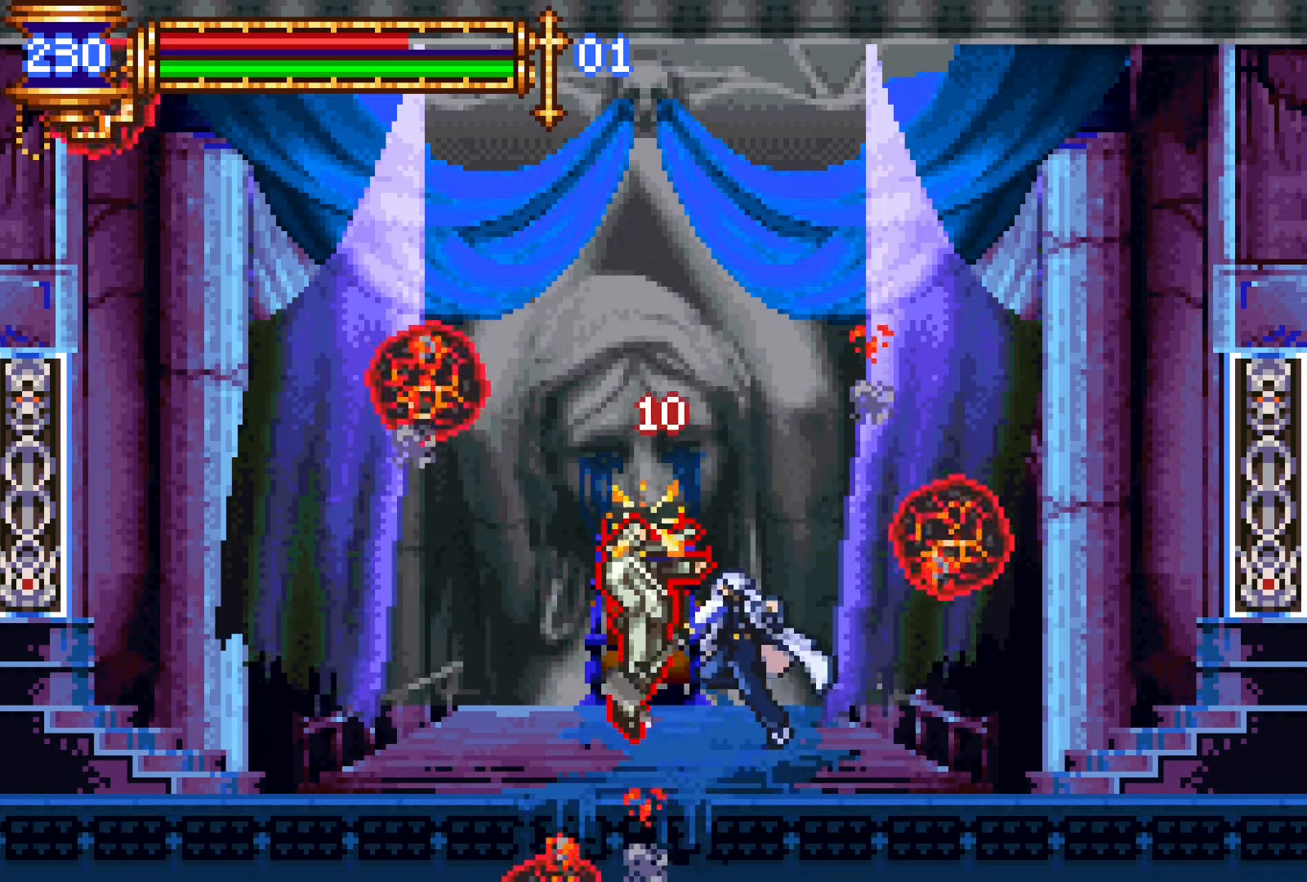
{"buttons": [], "events": [[116, "L1", "down"], [183, "CROSS", "down"], [183, "DPAD_LEFT", "down"], [200, "SQUARE", "down"], [233, "CROSS", "up"], [283, "DPAD_LEFT", "up"], [283, "L1", "up"], [283, "SQUARE", "up"]]}
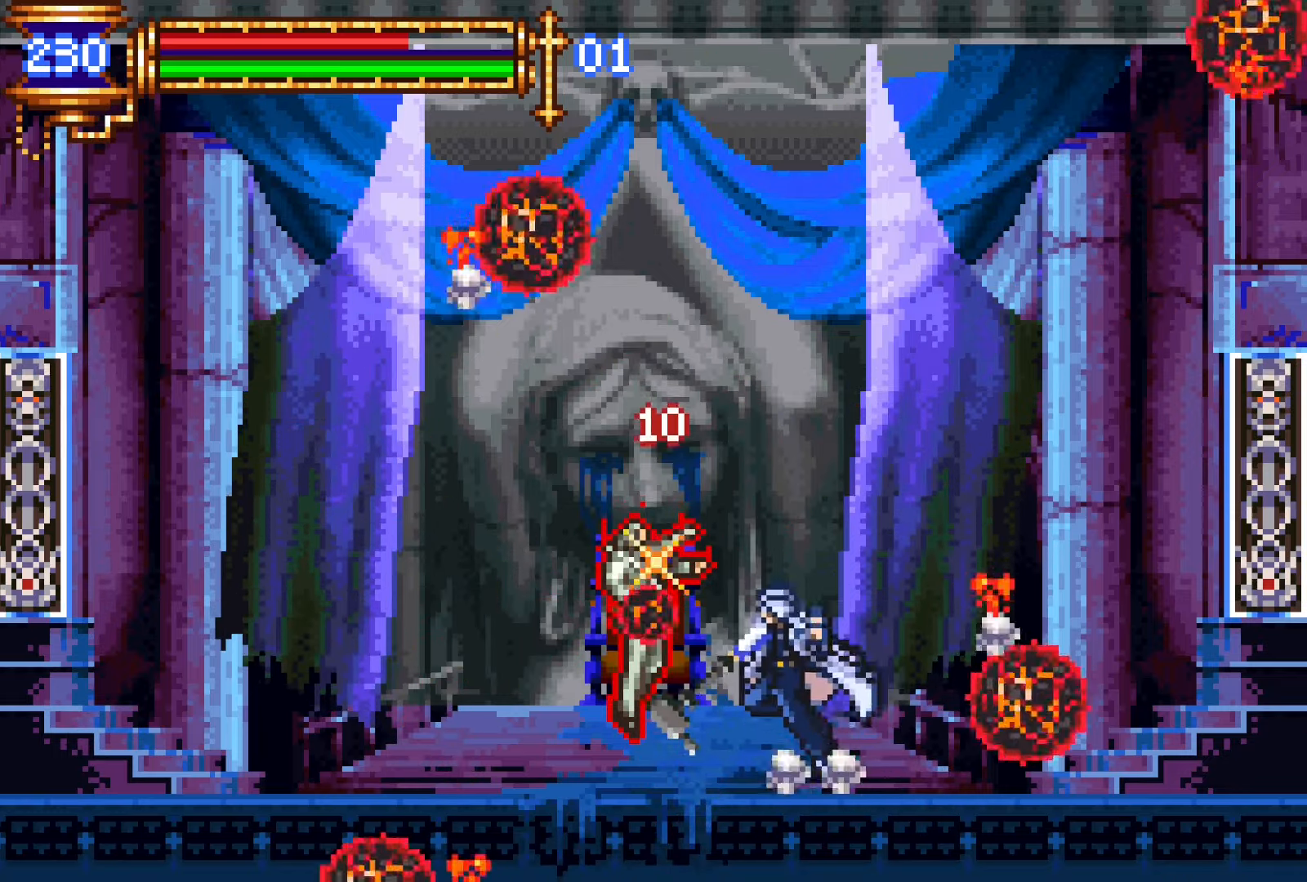
{"buttons": [], "events": [[100, "L1", "down"], [150, "CROSS", "down"], [166, "DPAD_LEFT", "down"], [183, "SQUARE", "down"], [200, "CROSS", "up"], [233, "L1", "up"], [266, "DPAD_LEFT", "up"], [266, "SQUARE", "up"]]}
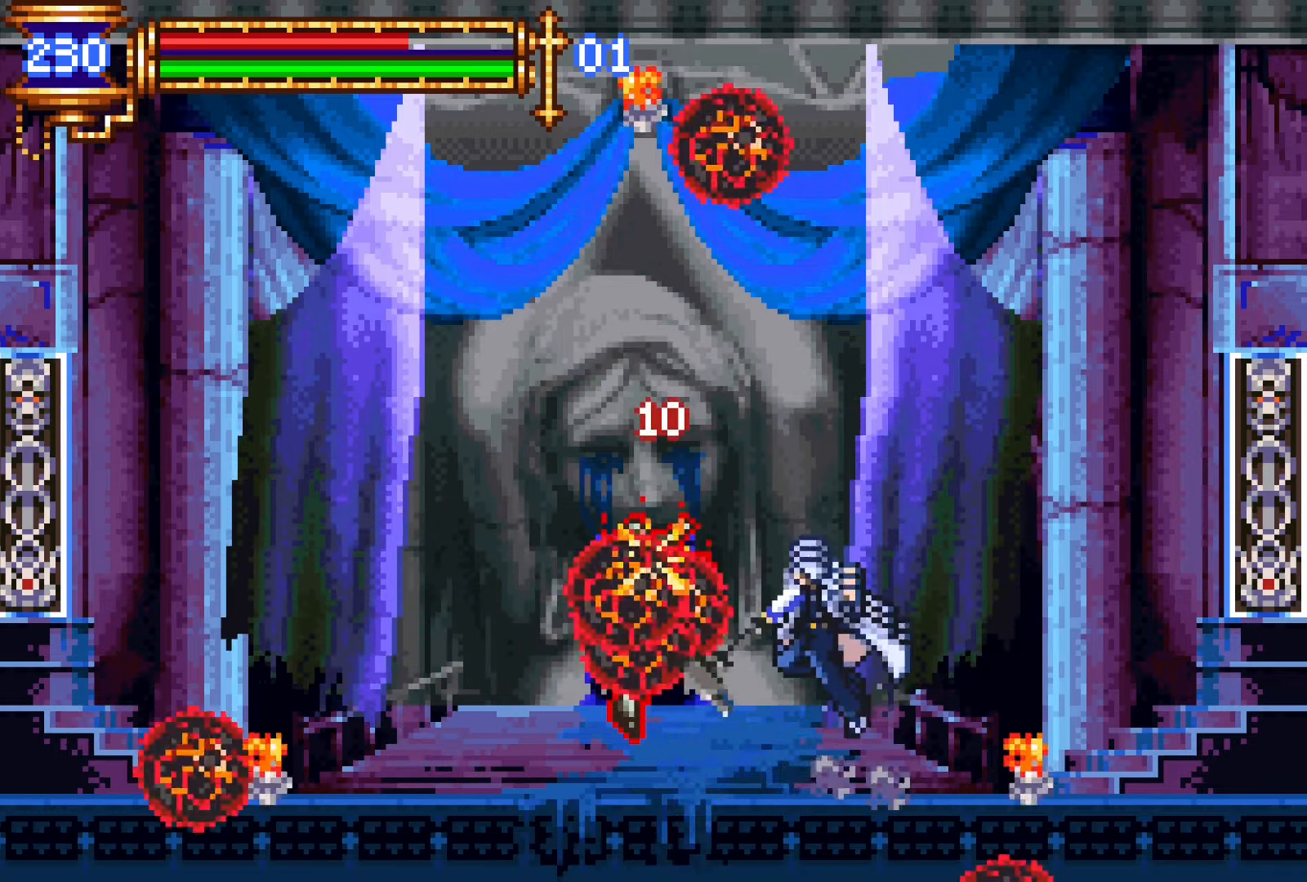
{"buttons": [], "events": [[100, "L1", "down"], [200, "CROSS", "down"], [216, "DPAD_LEFT", "down"], [233, "CROSS", "up"], [233, "SQUARE", "down"], [266, "L1", "up"], [300, "SQUARE", "up"], [350, "DPAD_LEFT", "up"]]}
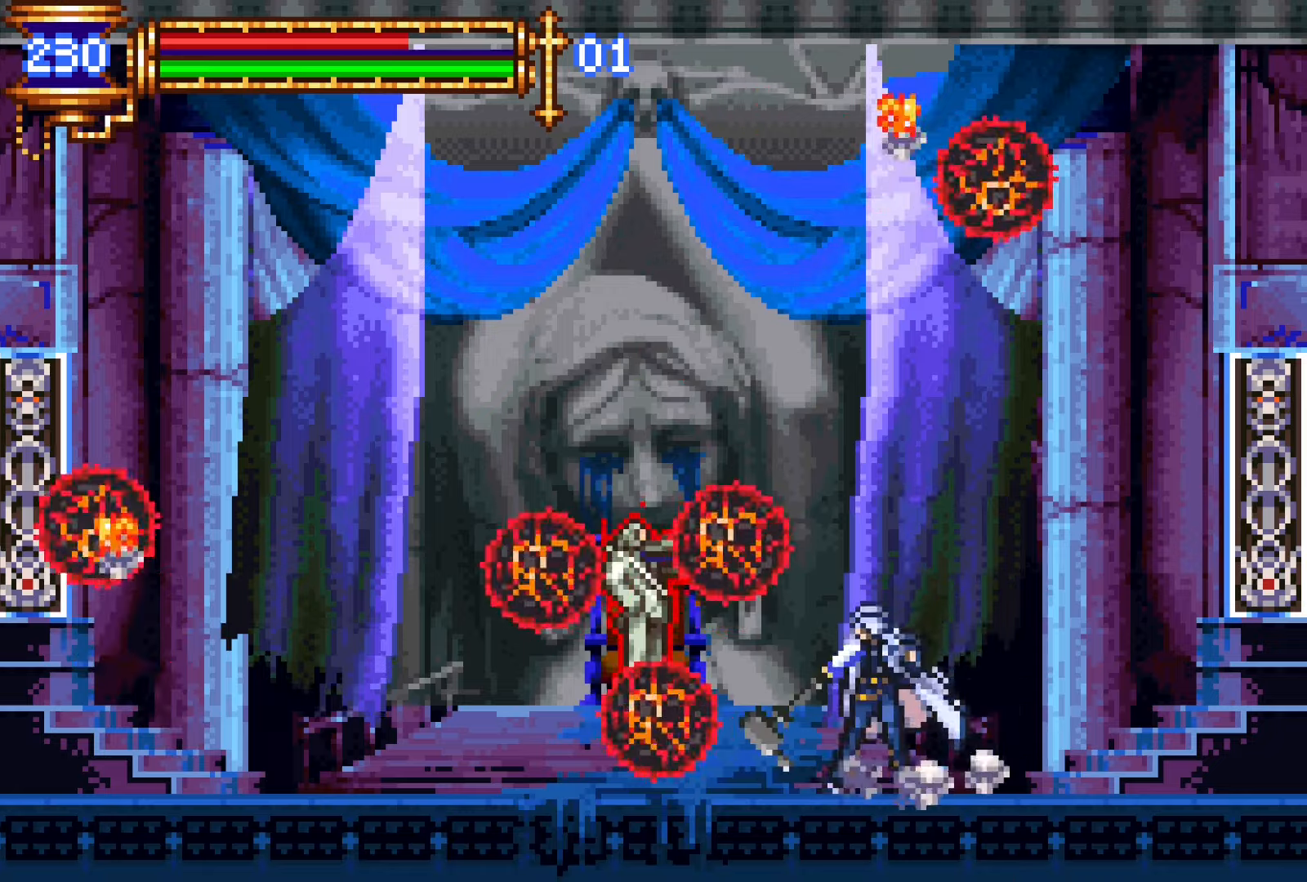
{"buttons": ["DPAD_LEFT"], "events": [[133, "L1", "down"], [183, "CROSS", "down"], [216, "CROSS", "up"], [300, "L1", "up"], [483, "DPAD_LEFT", "down"]]}